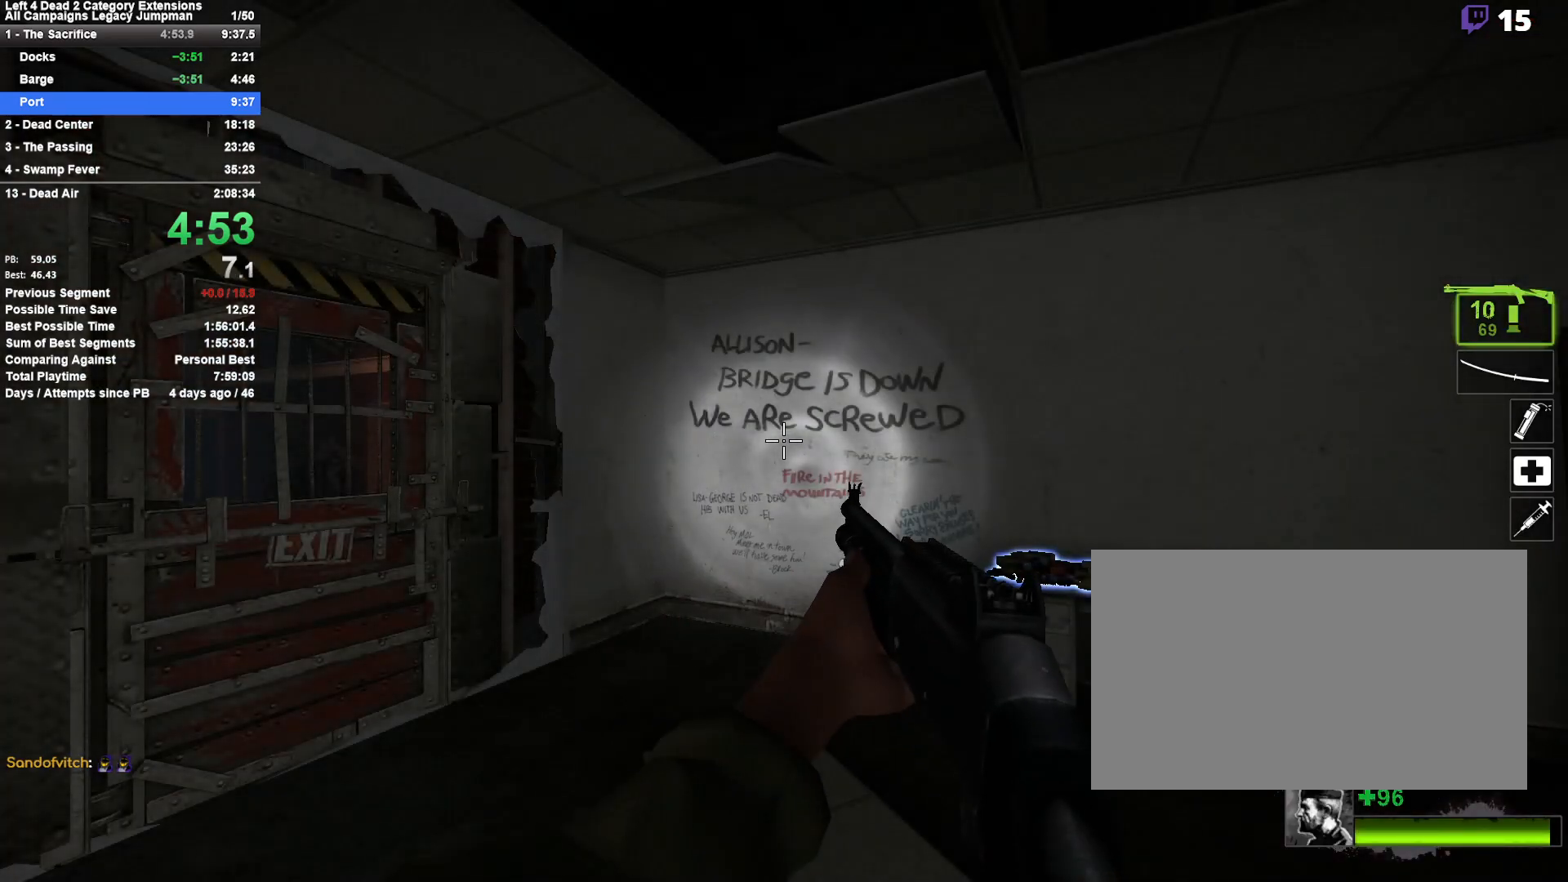
Gameplay with keyboard and mouse; each line is a JSON object with the keys and mouse buttons held at the frame after it. "events" lists presses ("down") and releases ("up") of "1", "2", "3", "4", "5", "a", "alt", "c", "ctrl", "d", "e", "f", "q", "r", "s", "shift", "space", "tab", "v", "w", "x", "z", "mouse_left", "mouse_middle", "mouse_right", "mouse_mb4", "mouse_mb5", "mouse_wheel_up" and "mouse_wheel_down" between this image and that frame as [ms after this image, input, new state], when the widget could be followed in between. "mouse_left", "mouse_middle", "mouse_right", "mouse_mb4", "mouse_mb5", "mouse_wheel_up", "mouse_wheel_down" = the "left", "middle", "right", "mb4", "mb5", "wheel_up", "wheel_down" buttons of the "mouse" list. No other keys are recorded. Mouse movement is not recorded.
{"keys": [], "mouse": [], "events": [[183, "s", "down"], [367, "d", "down"], [367, "f", "down"], [417, "d", "up"], [417, "f", "up"], [500, "s", "up"]]}
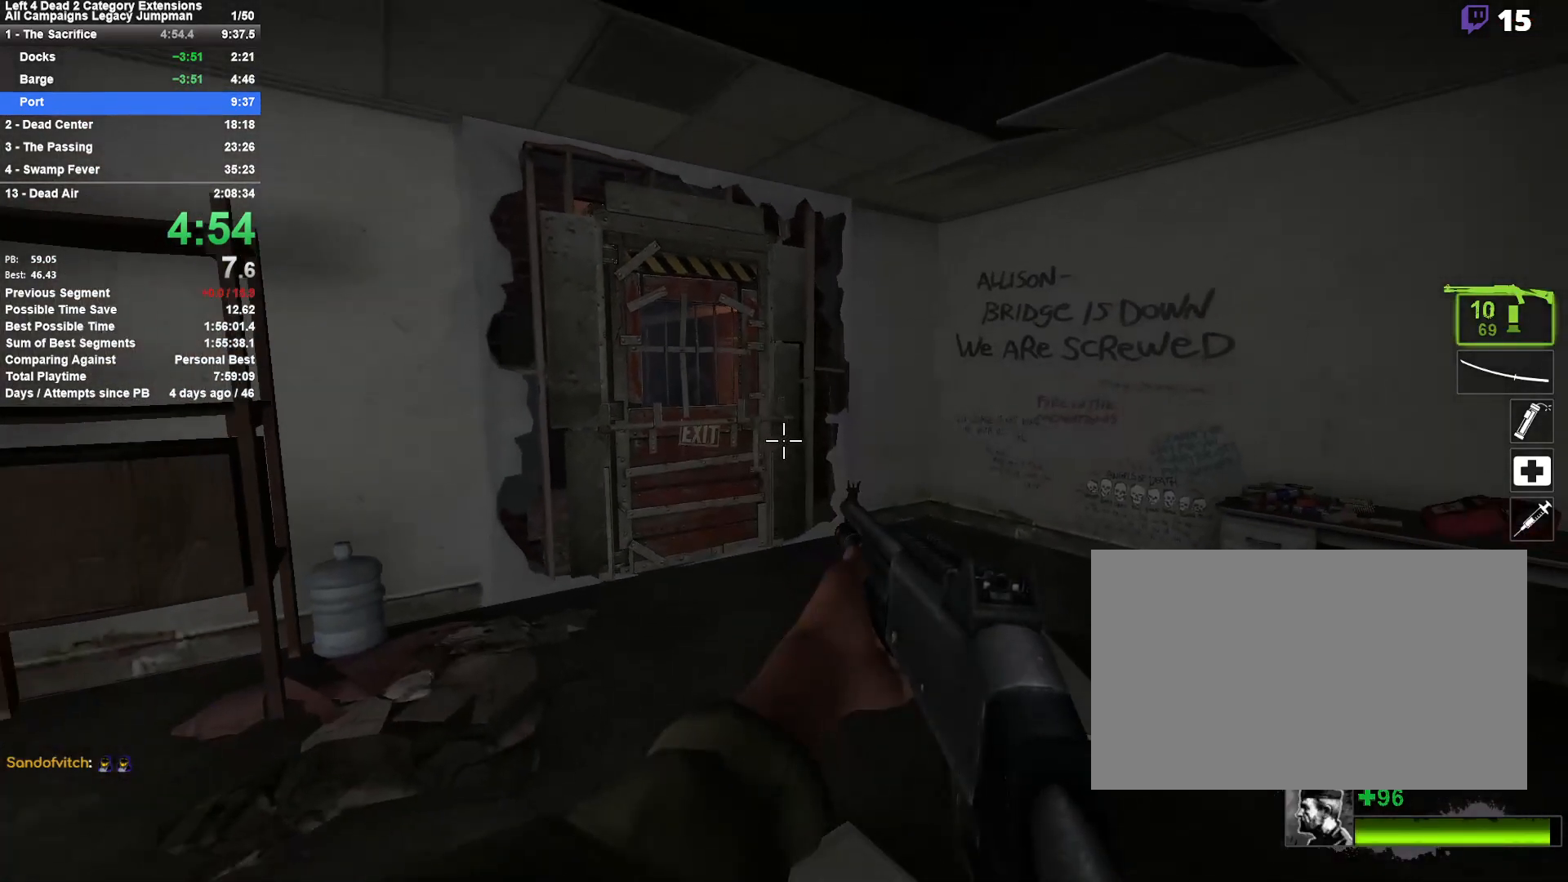
{"keys": ["f", "r", "w"], "mouse": [], "events": [[67, "e", "down"], [67, "r", "down"], [100, "w", "down"], [150, "e", "up"], [250, "r", "up"], [300, "r", "down"], [383, "r", "up"], [433, "r", "down"], [483, "f", "down"]]}
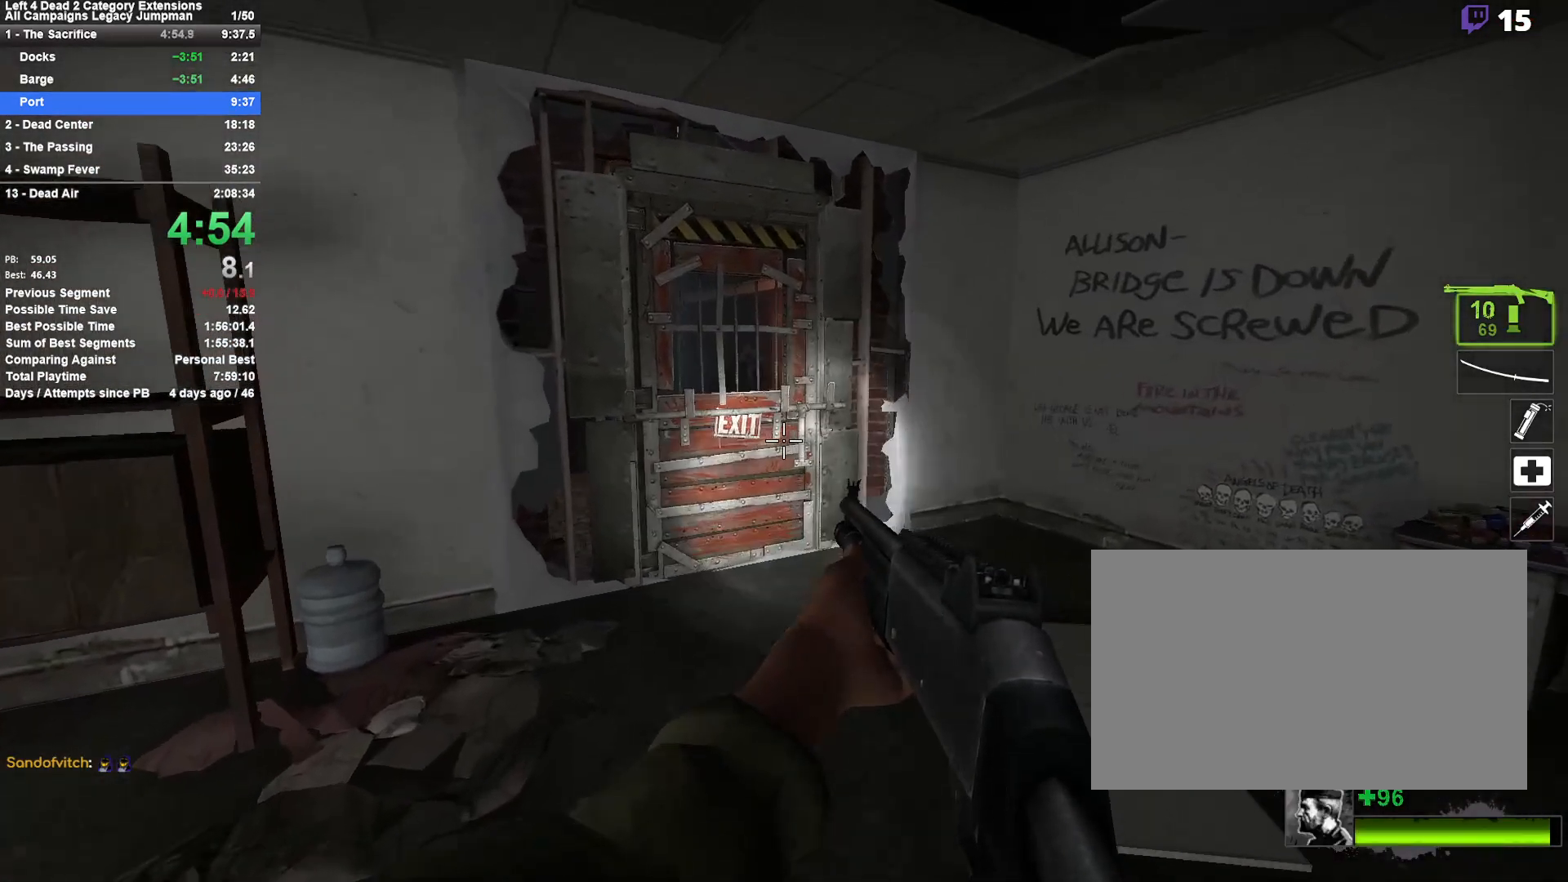
{"keys": ["e", "w"], "mouse": [], "events": [[167, "f", "up"], [167, "r", "up"], [317, "e", "down"], [400, "e", "up"], [450, "e", "down"]]}
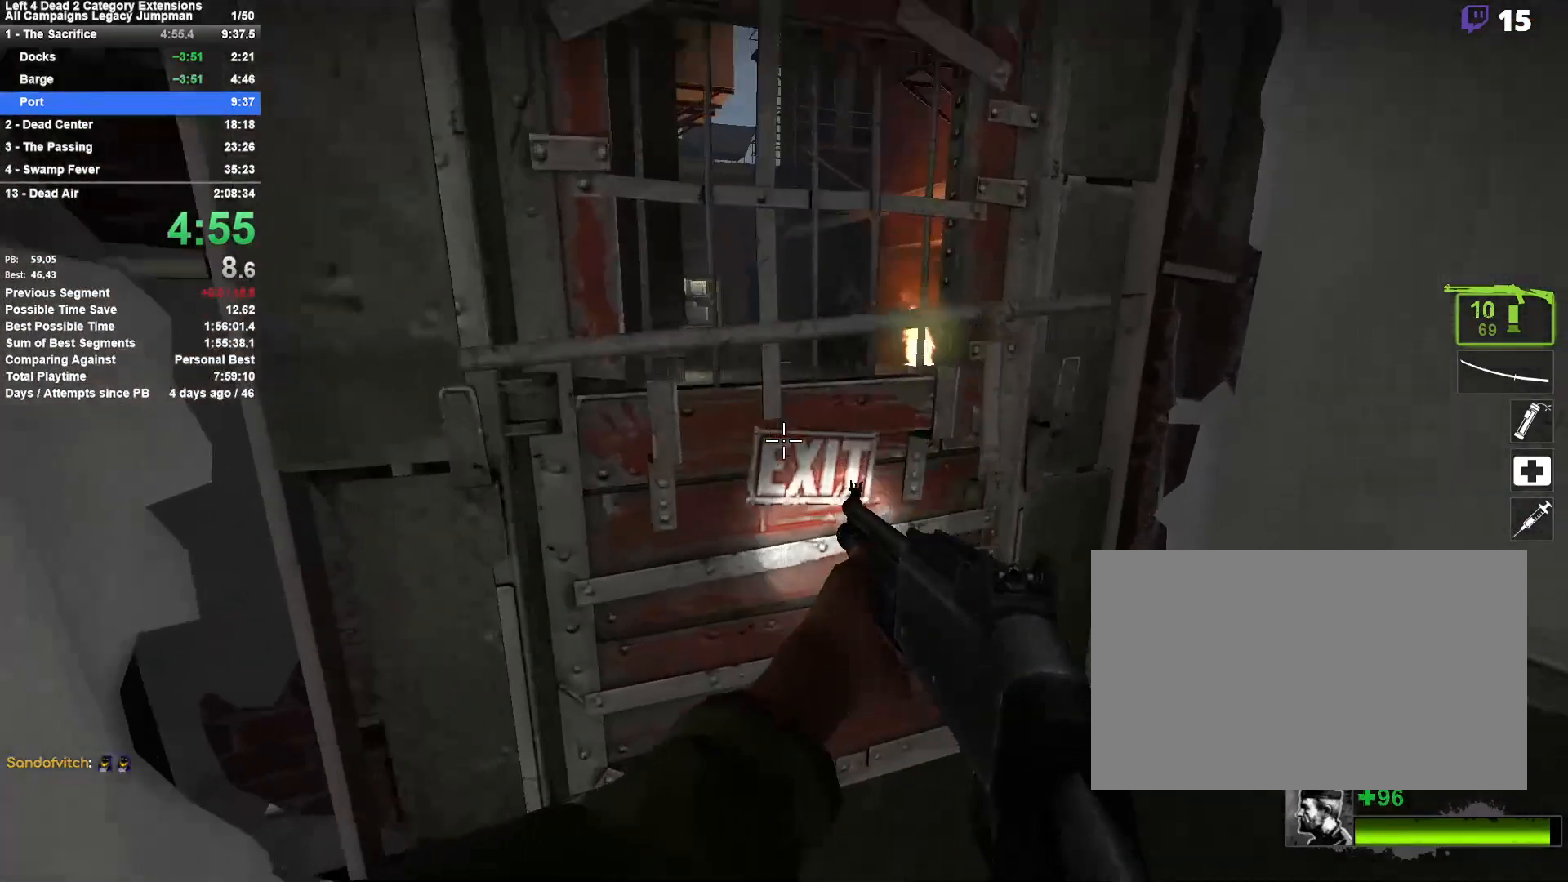
{"keys": ["e", "r", "w"], "mouse": [], "events": [[33, "e", "up"], [133, "e", "down"], [183, "e", "up"], [267, "a", "down"], [267, "e", "down"], [317, "e", "up"], [417, "e", "down"], [467, "a", "up"], [467, "r", "down"]]}
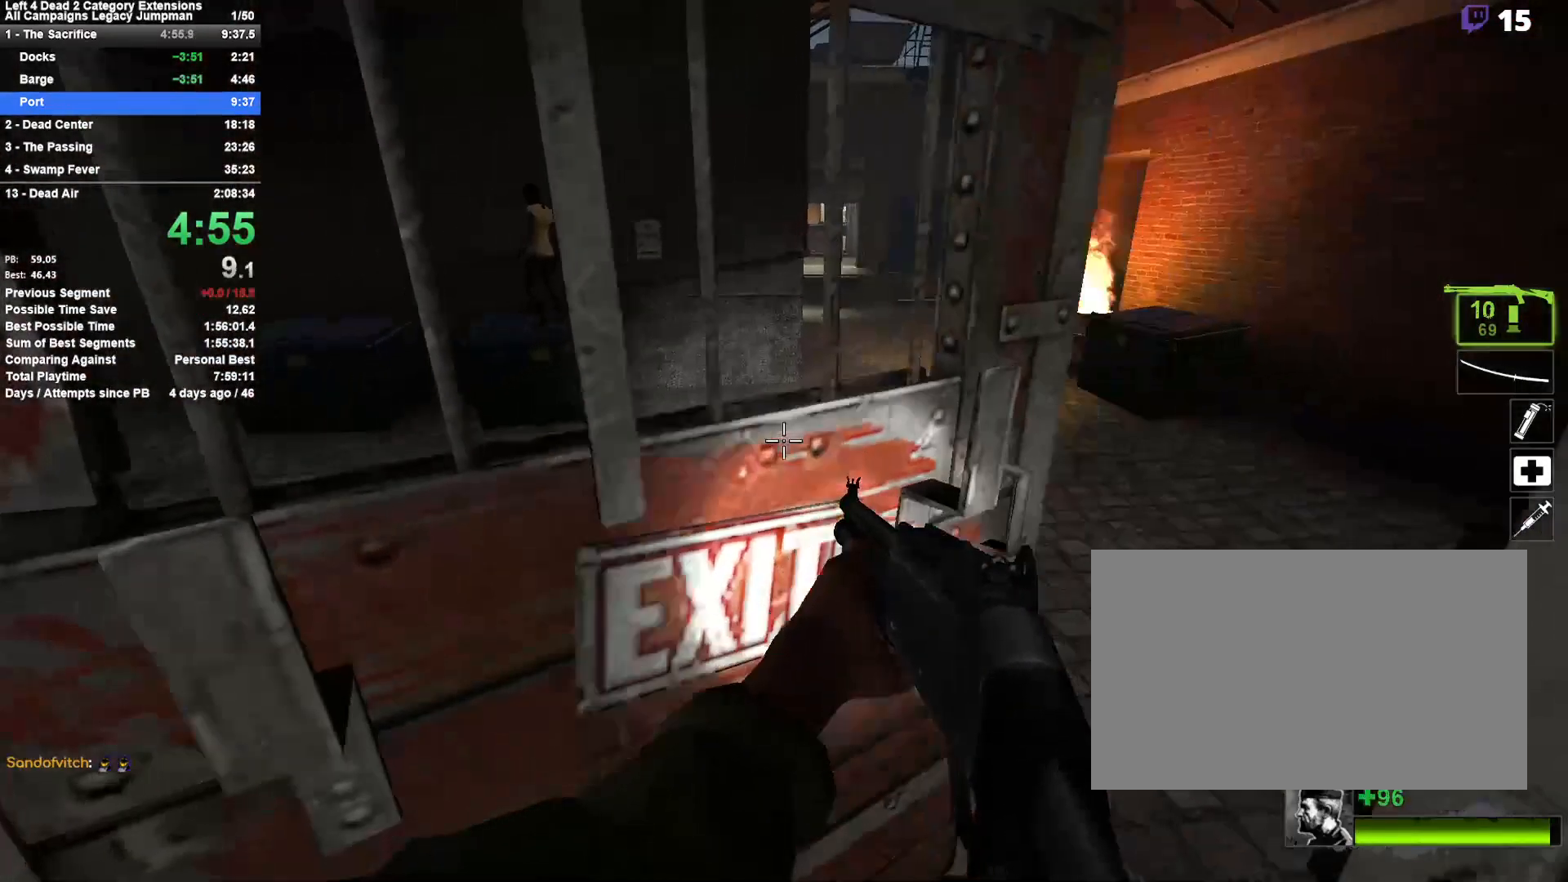
{"keys": ["w"], "mouse": [], "events": [[17, "e", "up"], [17, "r", "up"], [100, "r", "down"], [200, "r", "up"]]}
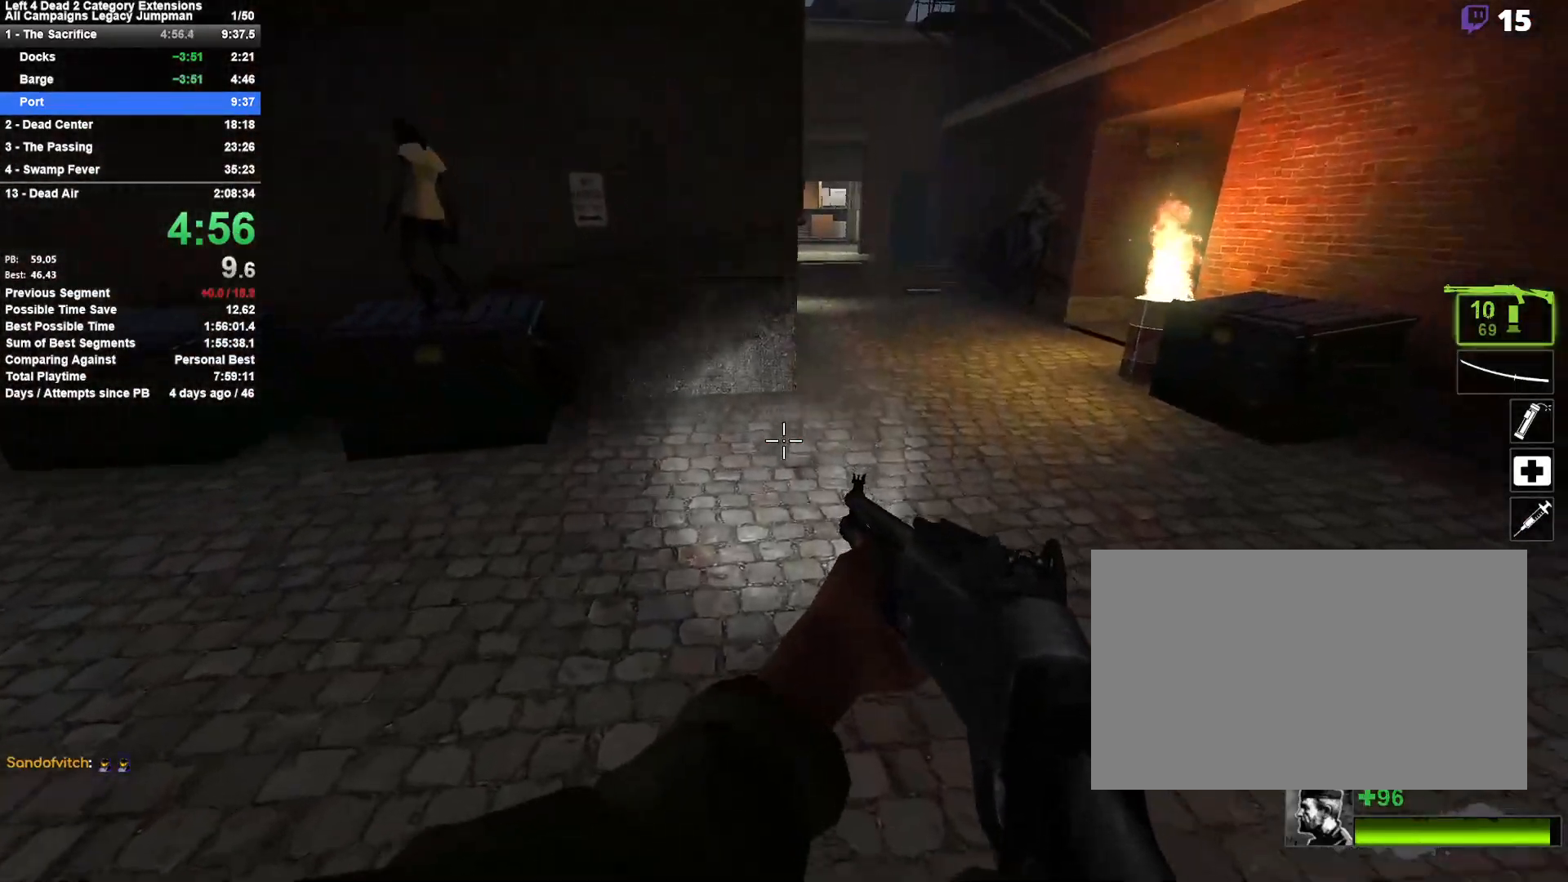
{"keys": ["a"], "mouse": [], "events": [[117, "d", "down"], [167, "space", "down"], [217, "w", "up"], [350, "space", "up"], [400, "a", "down"], [400, "d", "up"]]}
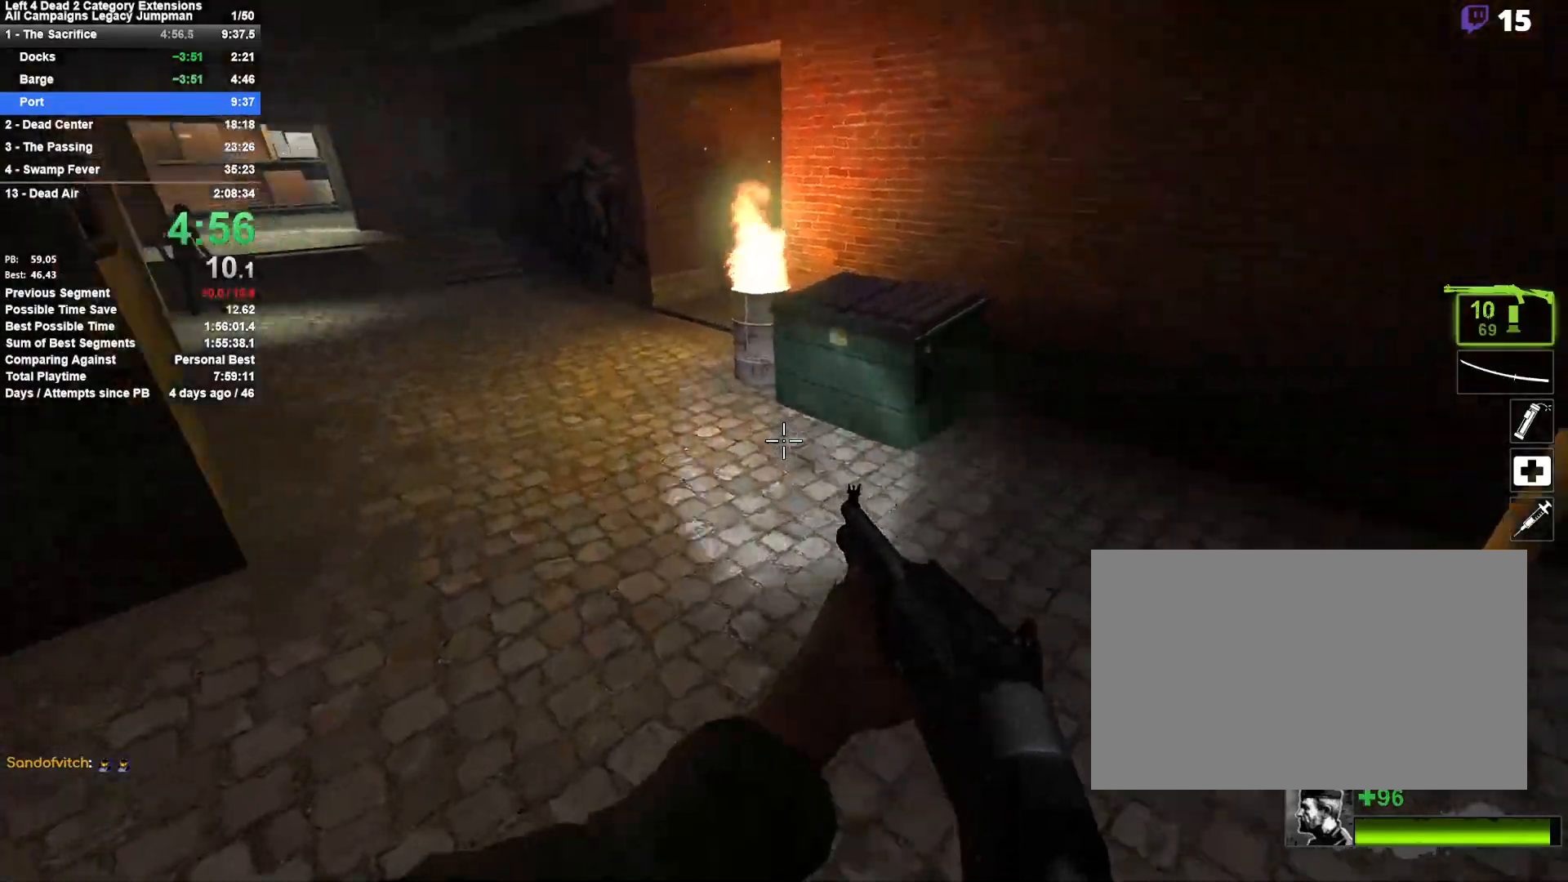
{"keys": ["d", "space"], "mouse": [], "events": [[283, "a", "up"], [283, "d", "down"], [317, "space", "down"]]}
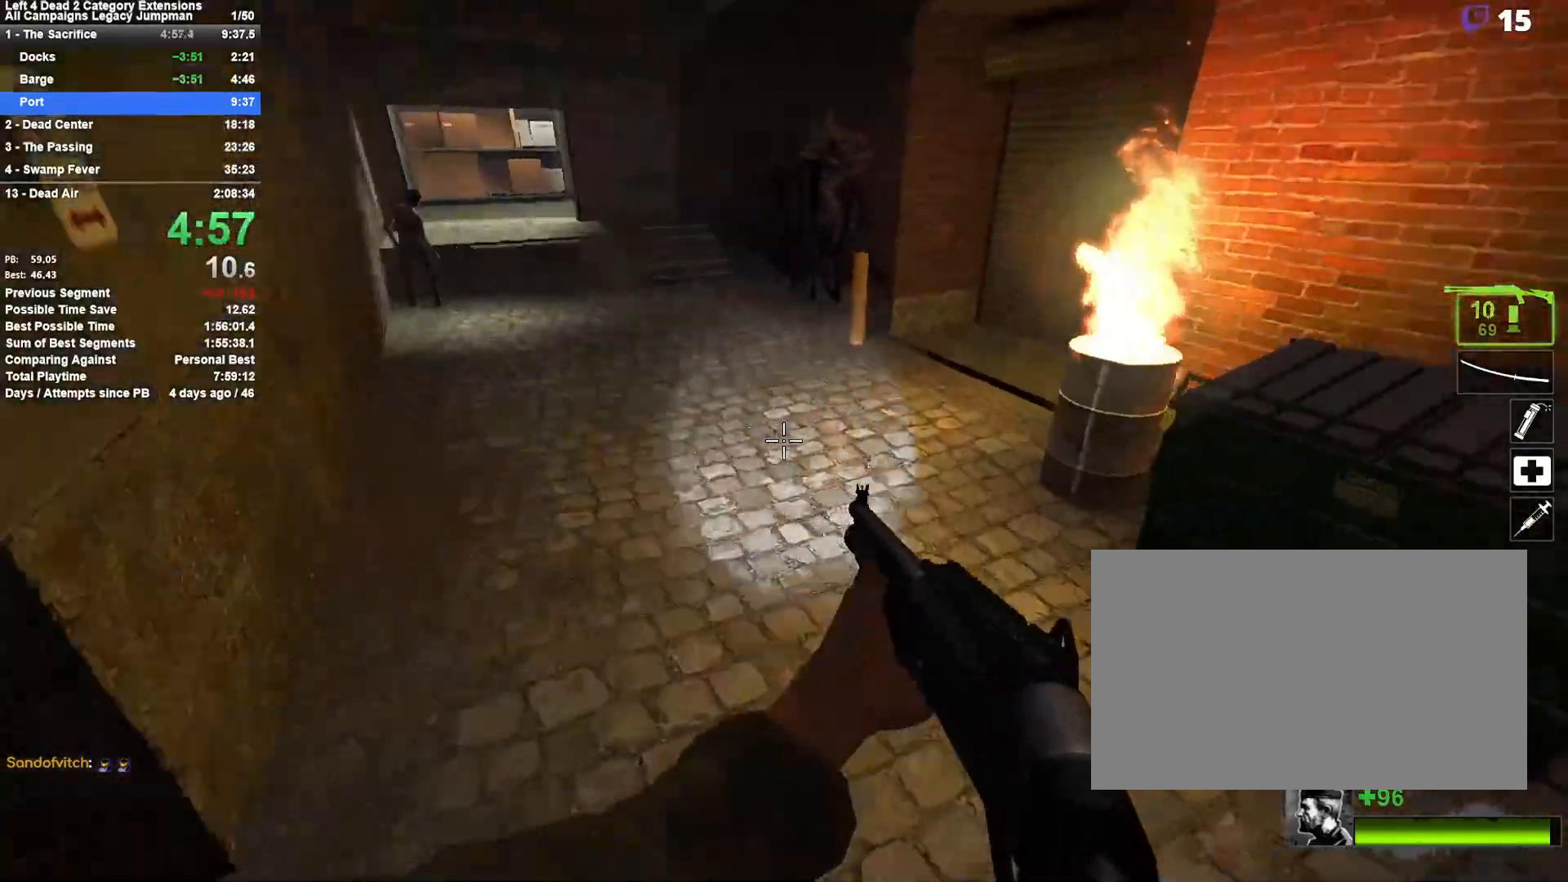
{"keys": ["d", "space"], "mouse": [], "events": [[50, "a", "down"], [50, "d", "up"], [50, "space", "up"], [433, "space", "down"], [483, "a", "up"], [483, "d", "down"]]}
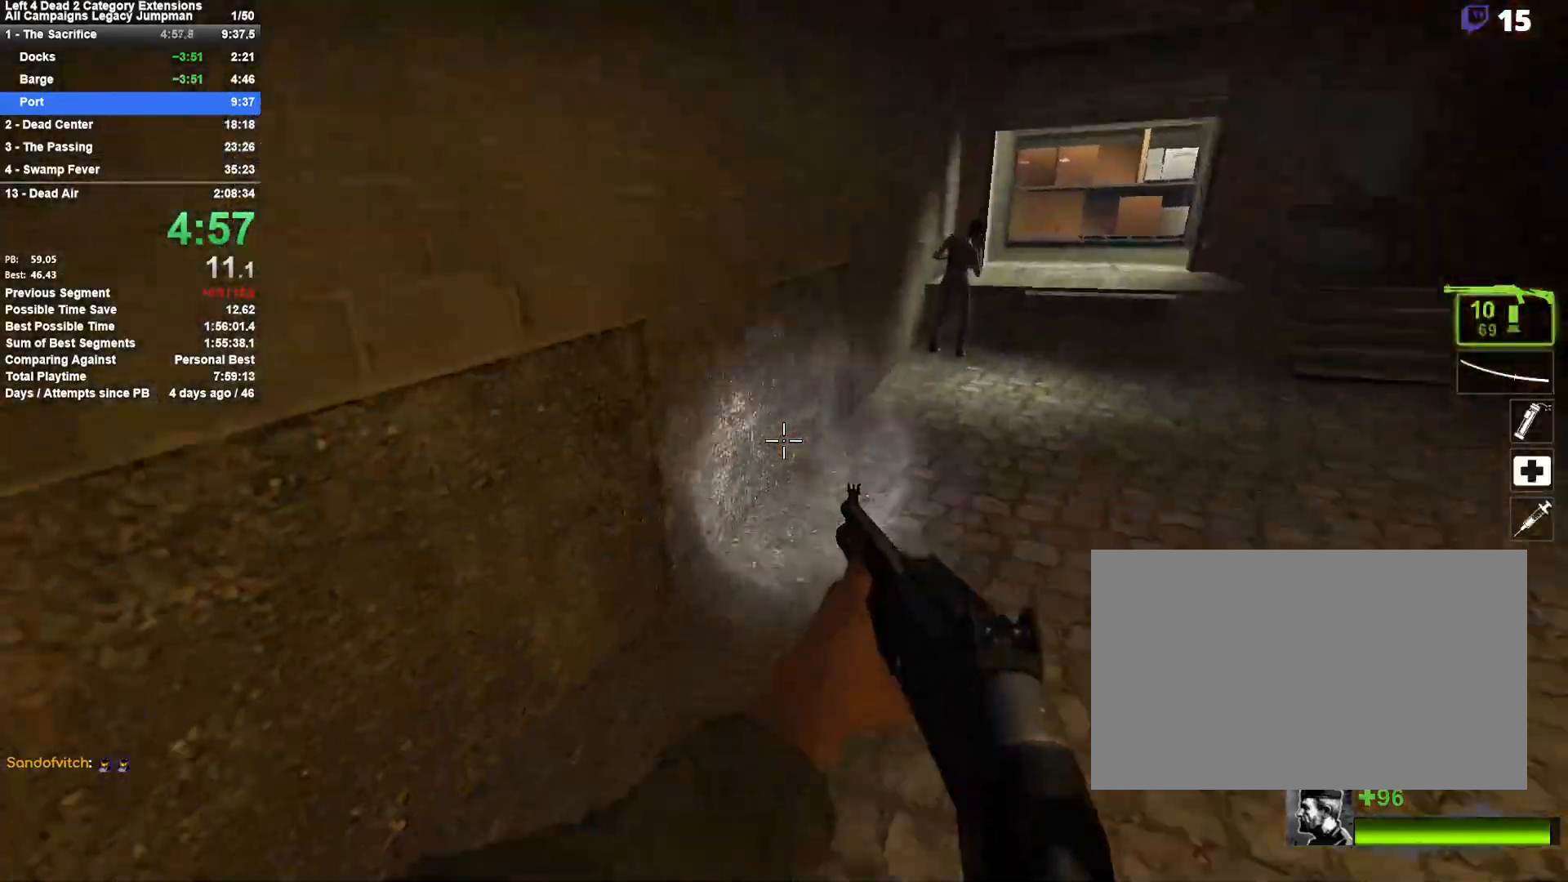
{"keys": ["d"], "mouse": ["left"], "events": [[167, "space", "up"], [400, "mouse_left", "down"]]}
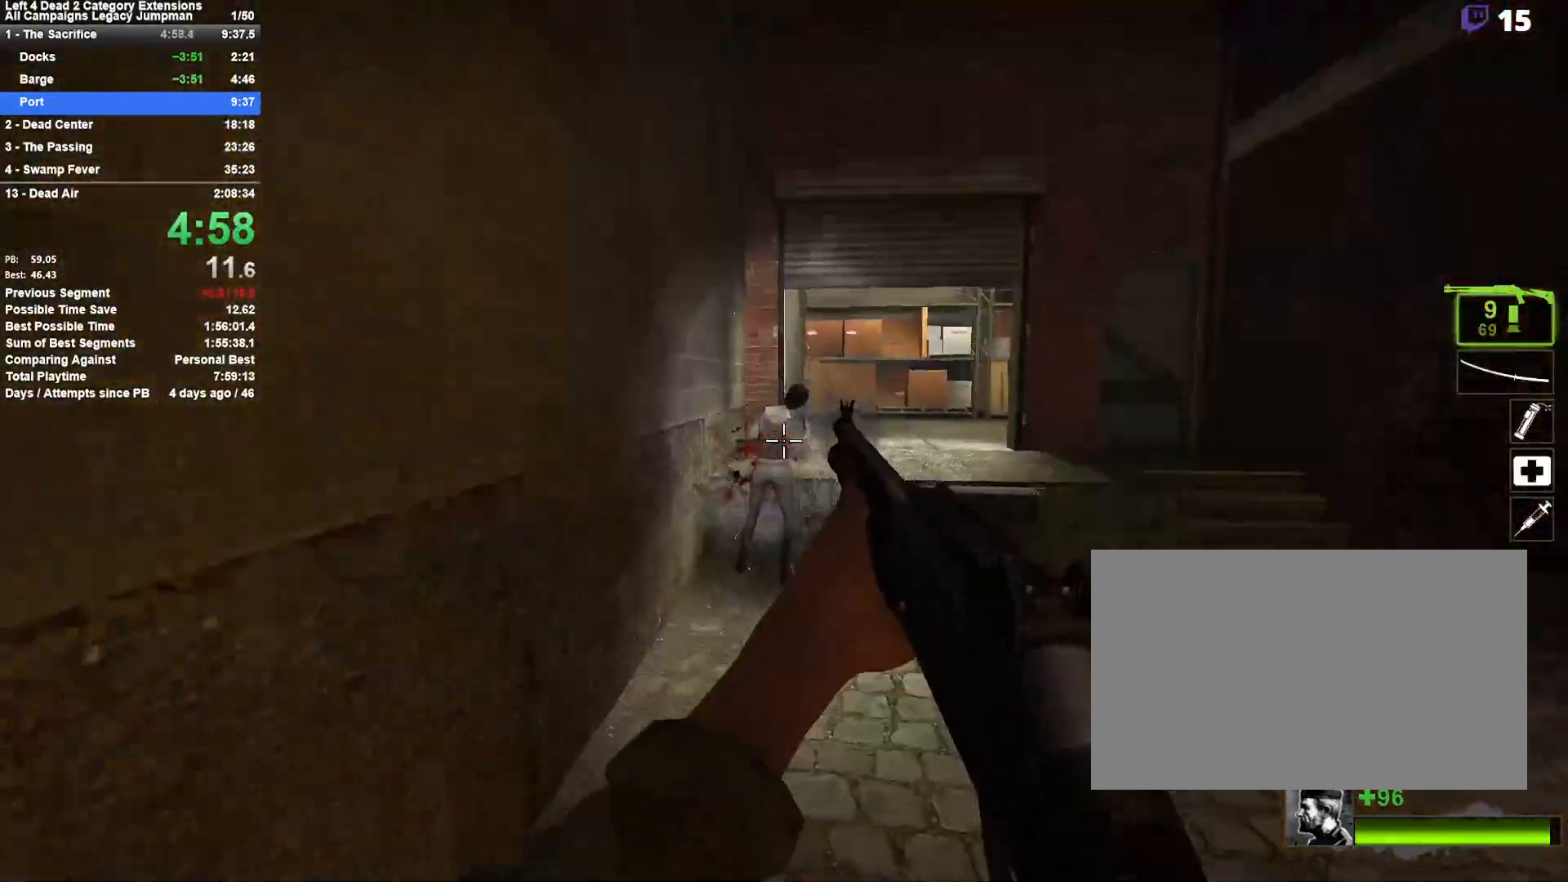
{"keys": ["a", "w"], "mouse": [], "events": [[33, "mouse_left", "up"], [33, "space", "down"], [317, "a", "down"], [317, "d", "up"], [317, "space", "up"], [417, "w", "down"]]}
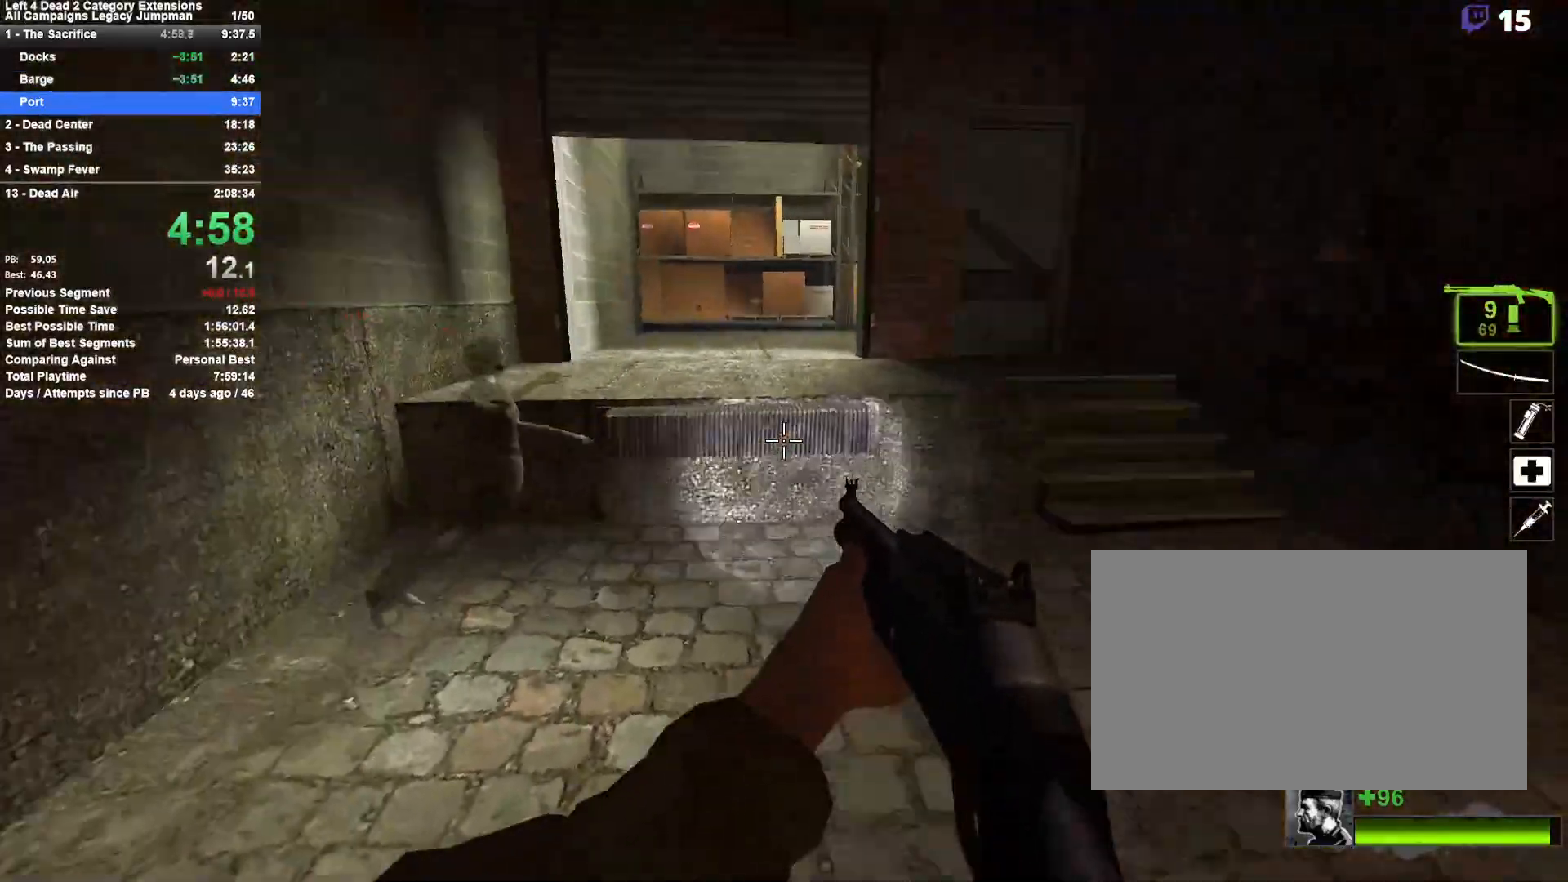
{"keys": ["space", "w"], "mouse": [], "events": [[17, "a", "up"], [200, "r", "down"], [283, "r", "up"], [433, "space", "down"]]}
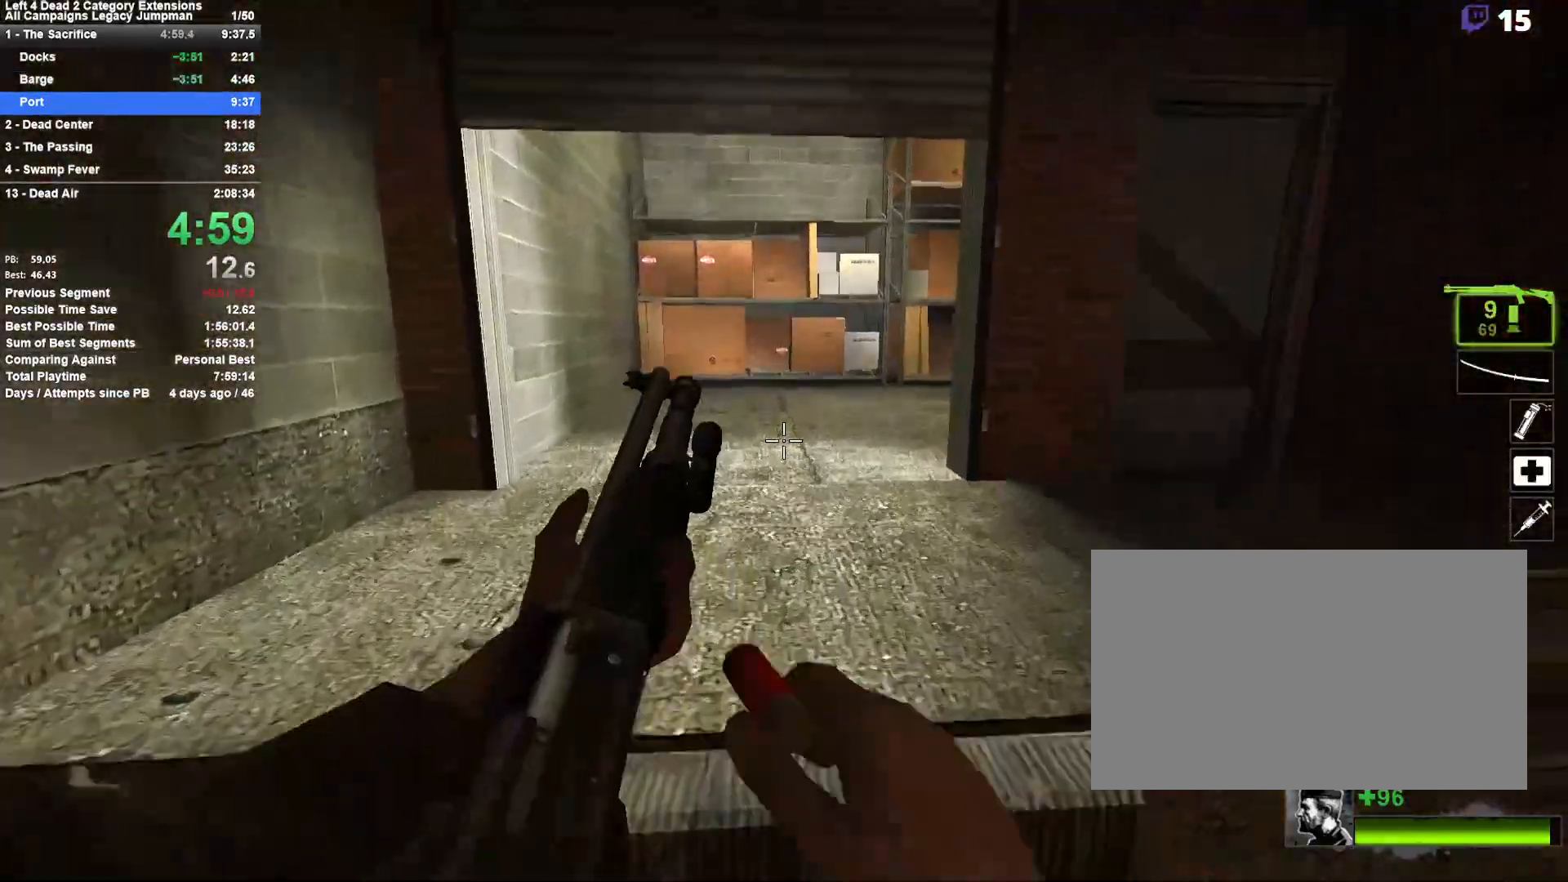
{"keys": ["w"], "mouse": [], "events": [[117, "space", "up"]]}
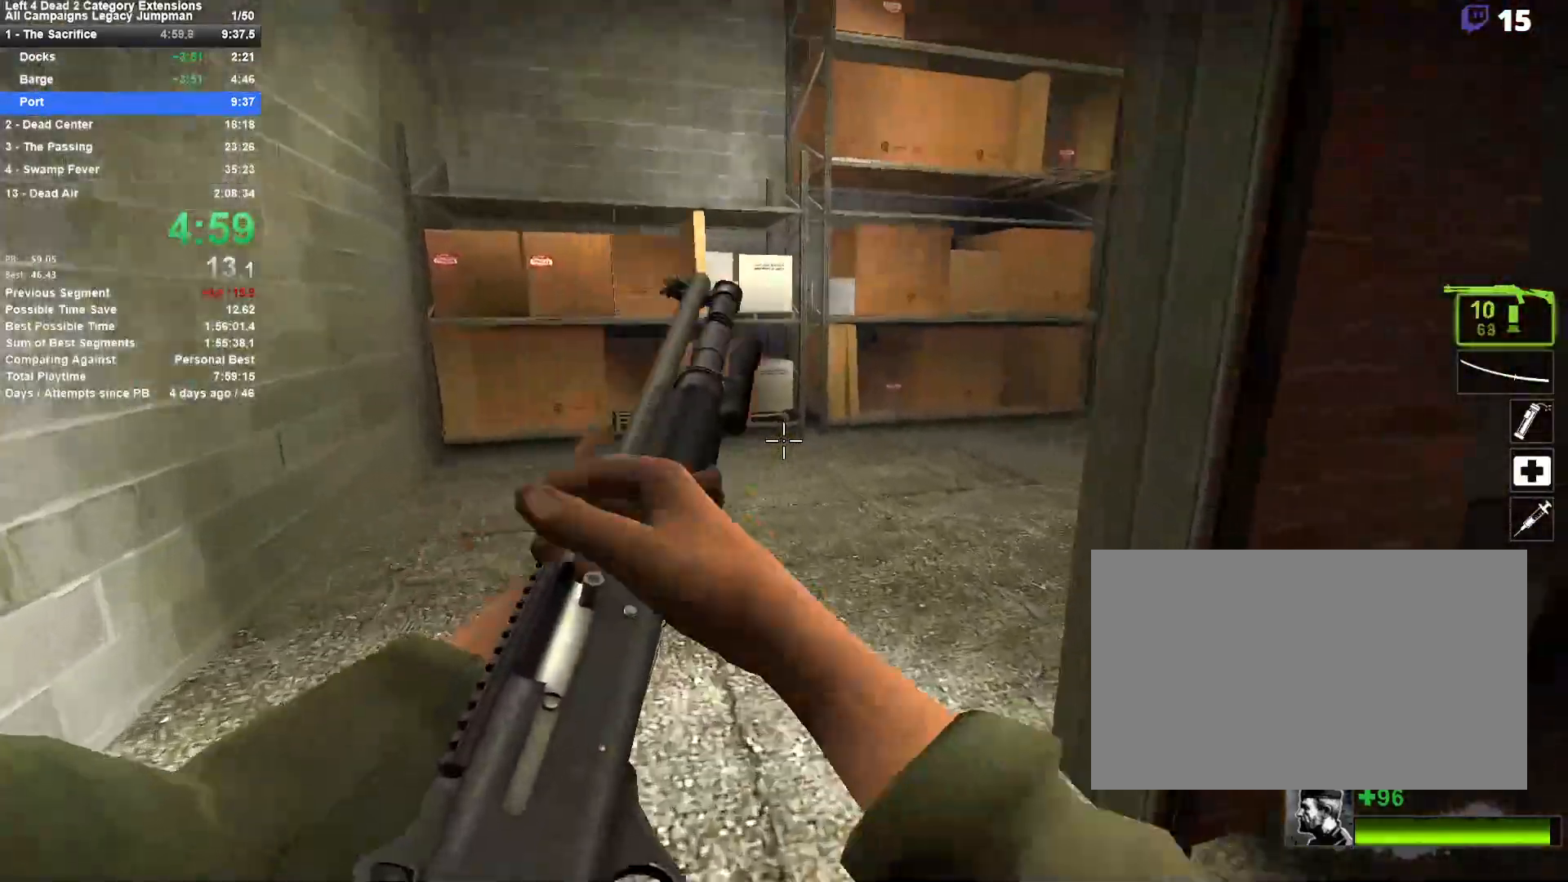
{"keys": ["d", "space"], "mouse": [], "events": [[317, "space", "down"], [367, "d", "down"], [467, "w", "up"]]}
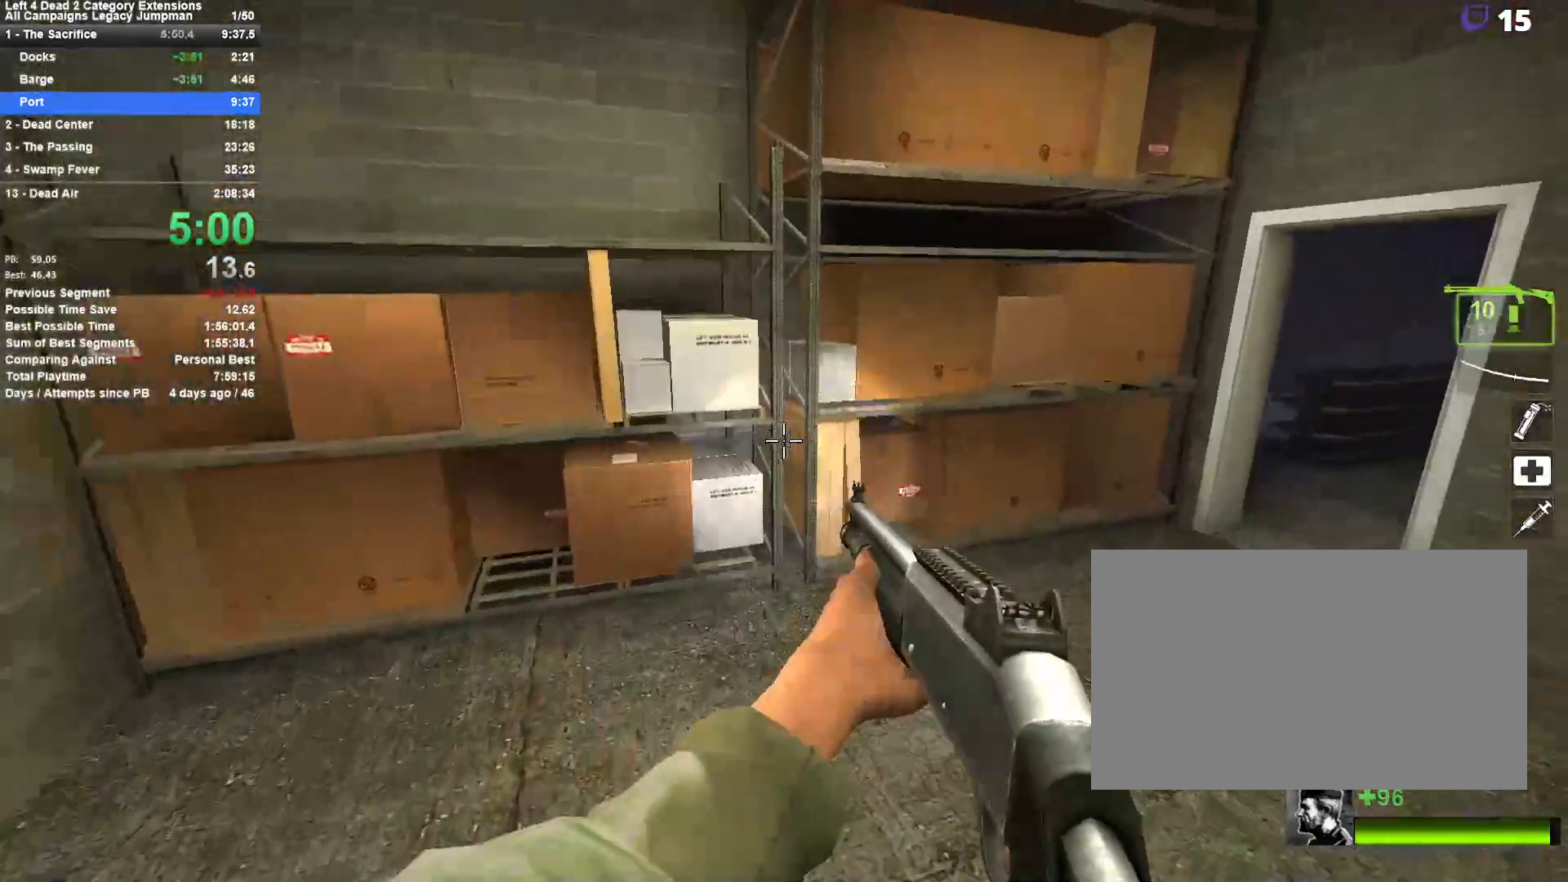
{"keys": ["d", "space"], "mouse": [], "events": [[17, "space", "up"], [483, "space", "down"]]}
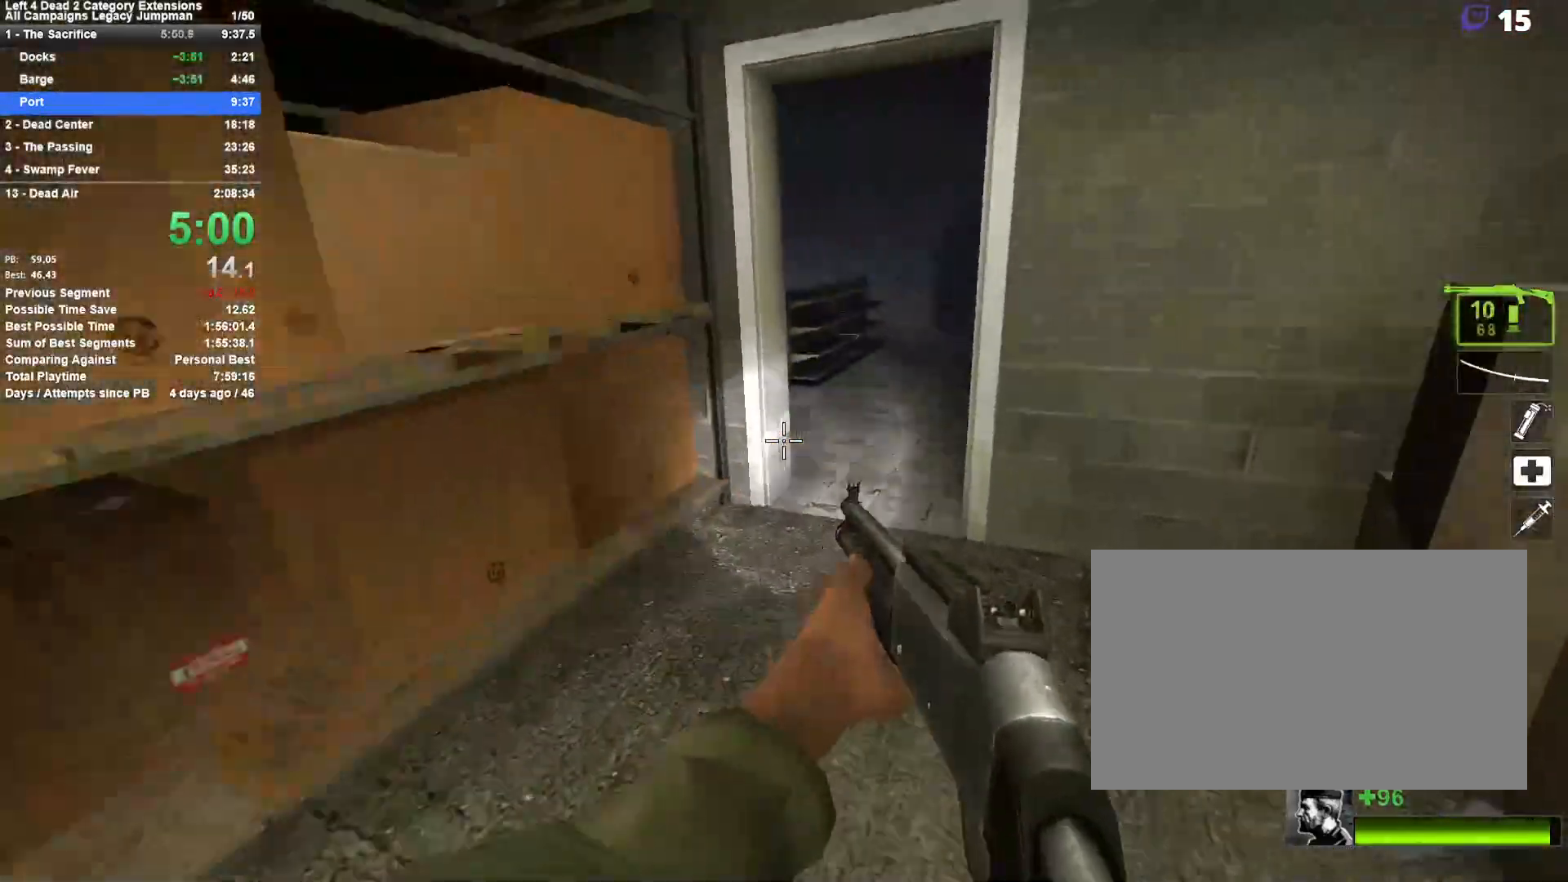
{"keys": ["d"], "mouse": [], "events": [[117, "a", "down"], [117, "d", "up"], [167, "space", "up"], [400, "a", "up"], [400, "d", "down"]]}
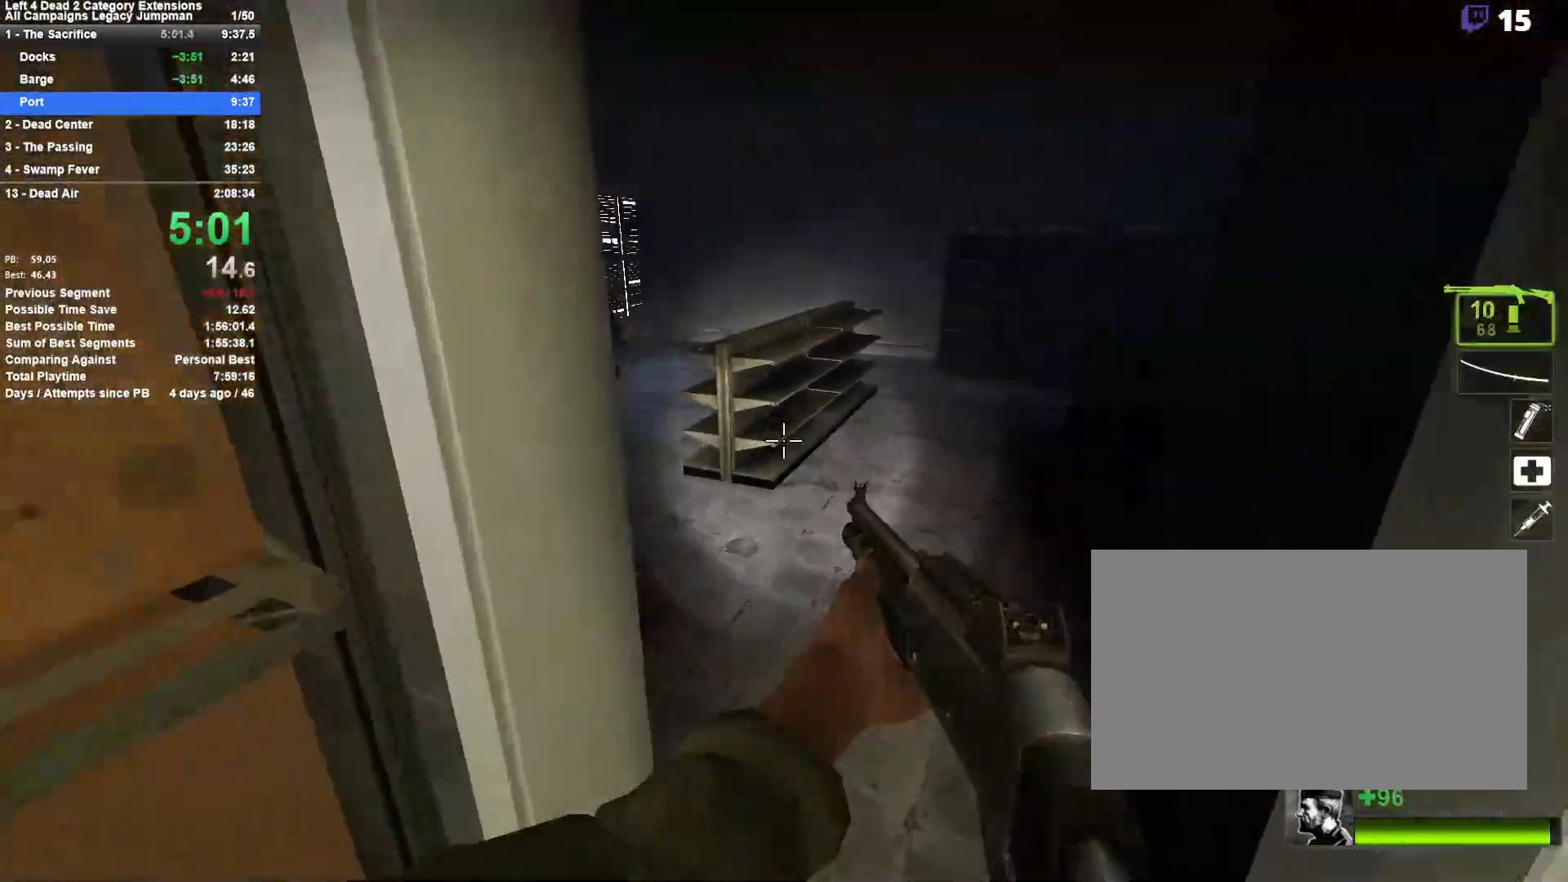
{"keys": ["a"], "mouse": [], "events": [[83, "space", "down"], [133, "a", "down"], [183, "d", "up"], [317, "space", "up"]]}
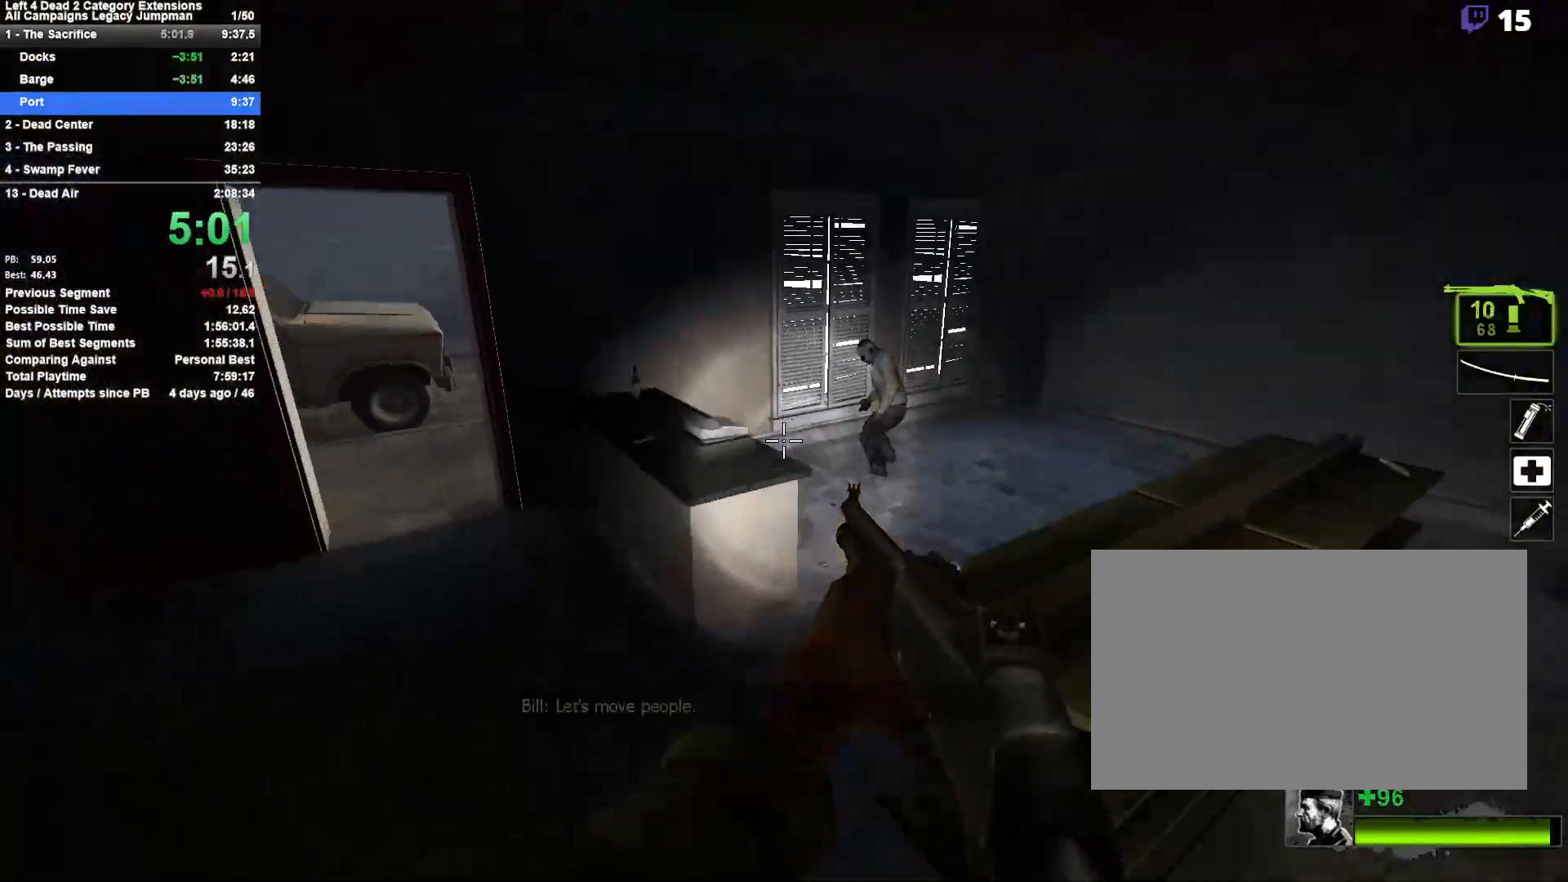
{"keys": ["d"], "mouse": [], "events": [[250, "space", "down"], [300, "d", "down"], [333, "a", "up"], [433, "space", "up"]]}
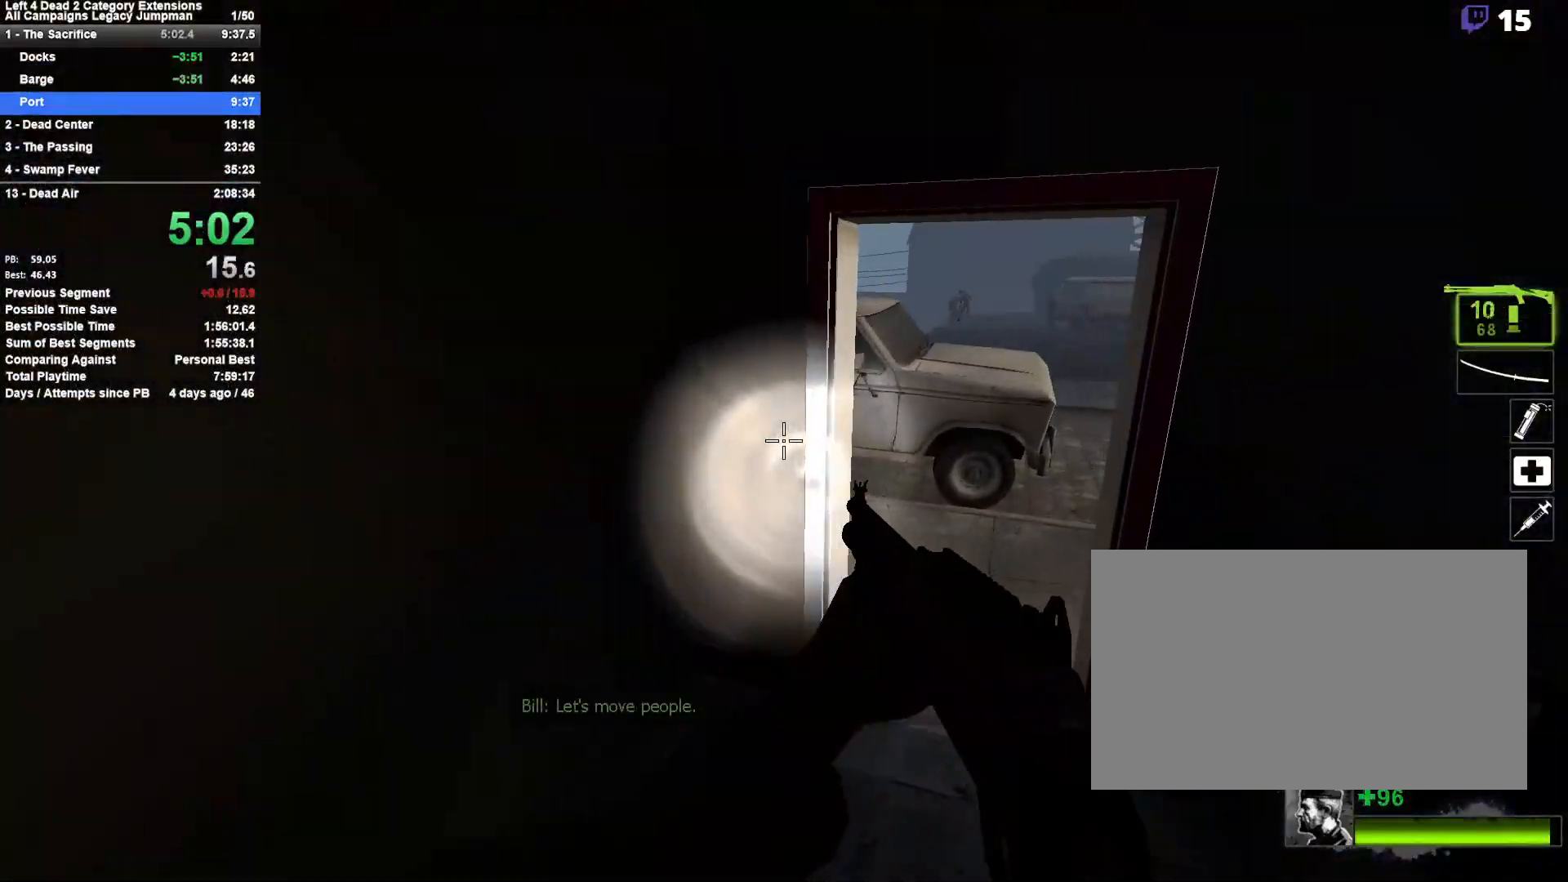
{"keys": ["d", "space"], "mouse": [], "events": [[350, "space", "down"]]}
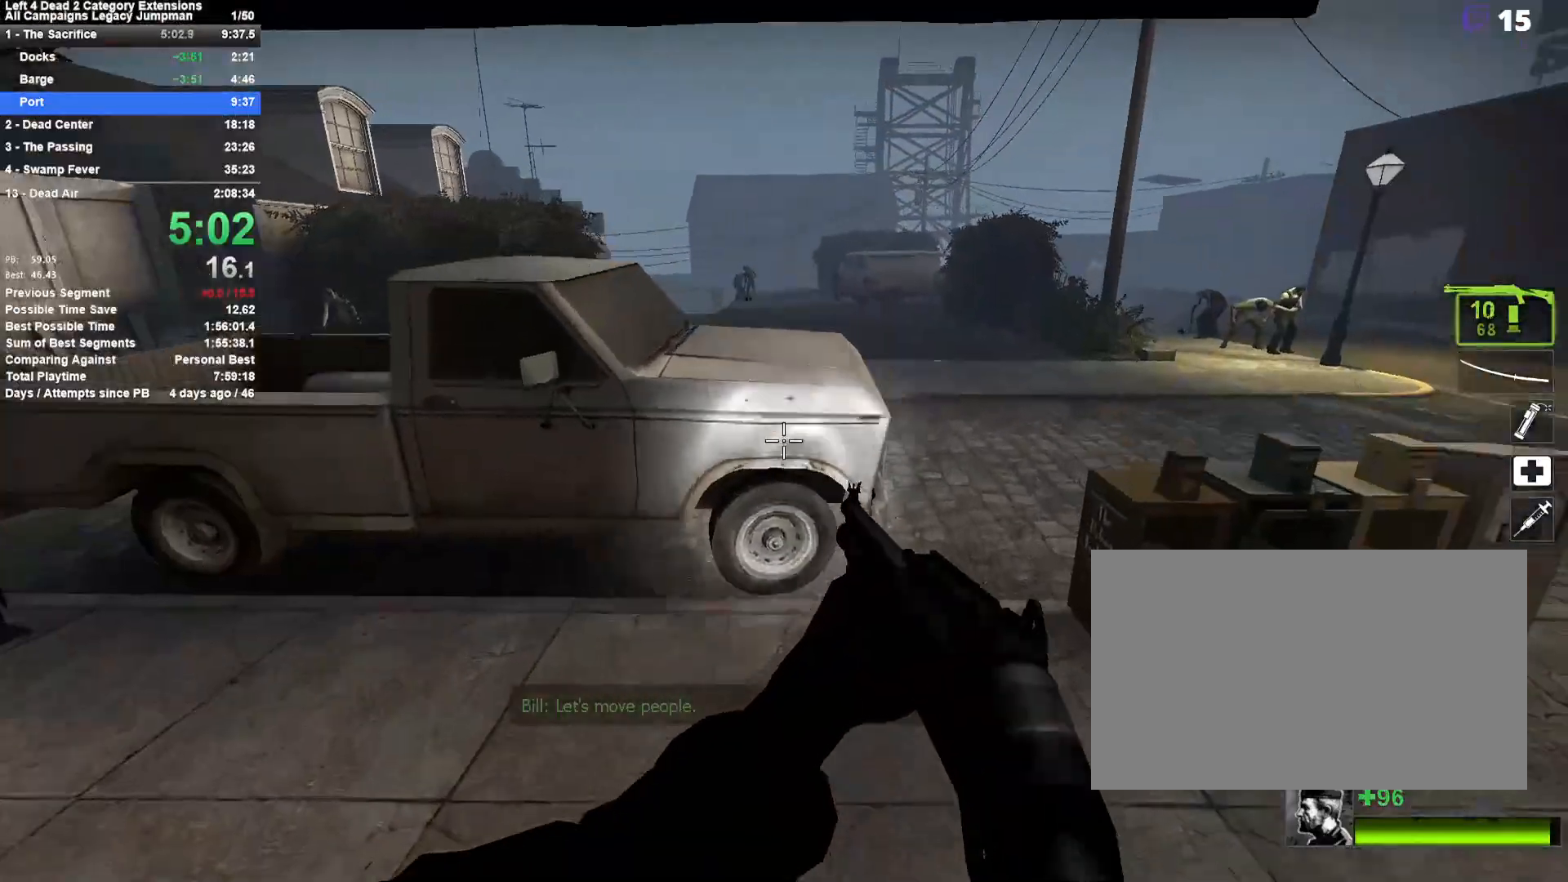
{"keys": ["d", "space"], "mouse": [], "events": [[133, "space", "up"], [367, "space", "down"]]}
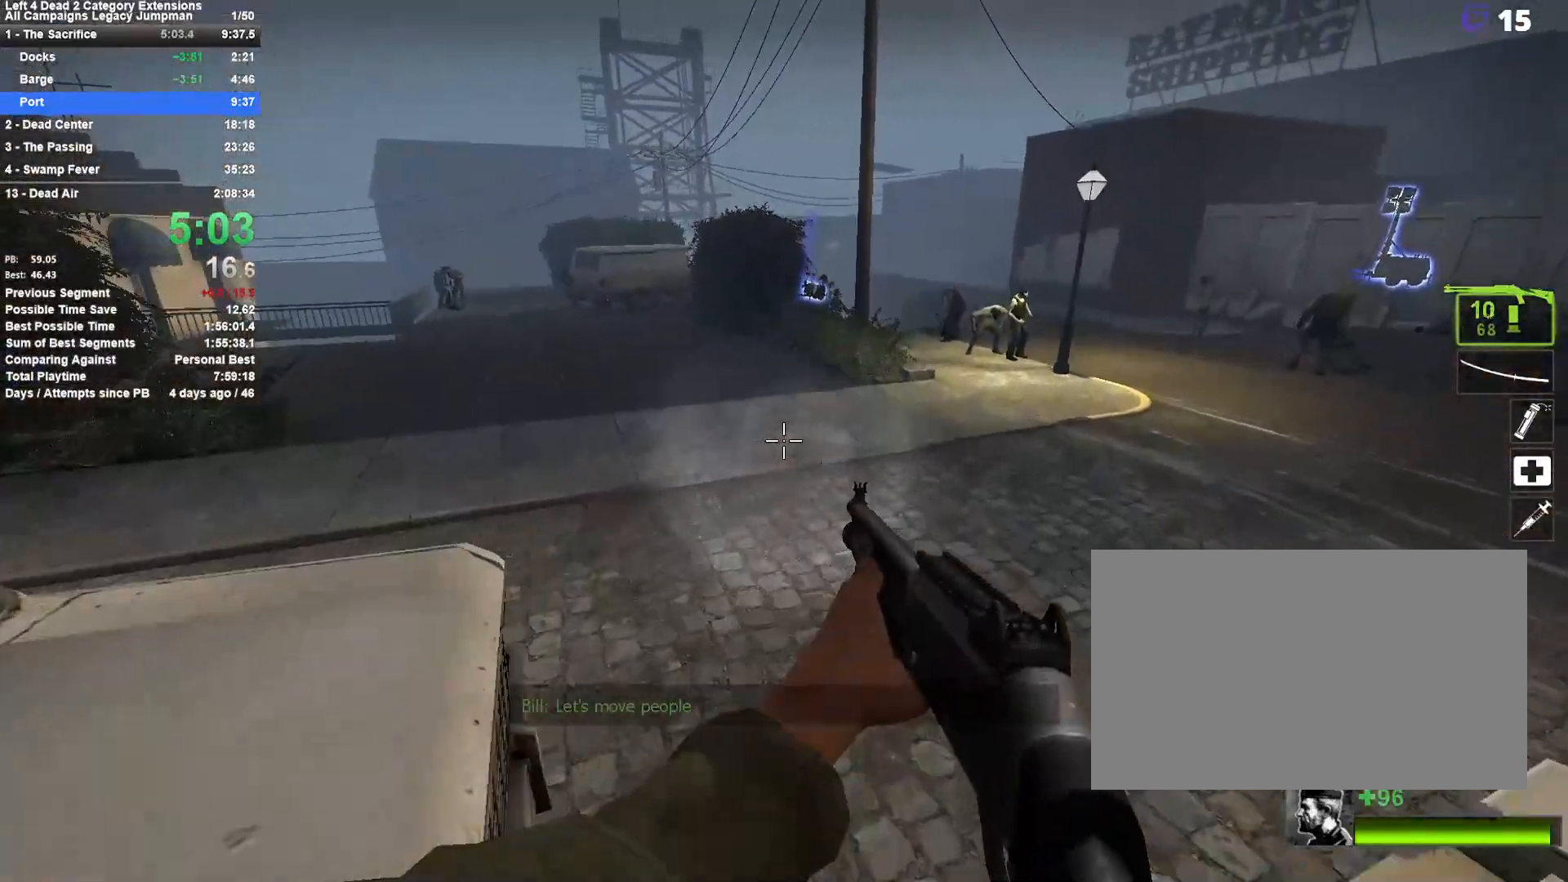
{"keys": ["d", "space"], "mouse": [], "events": [[50, "space", "up"], [300, "space", "down"]]}
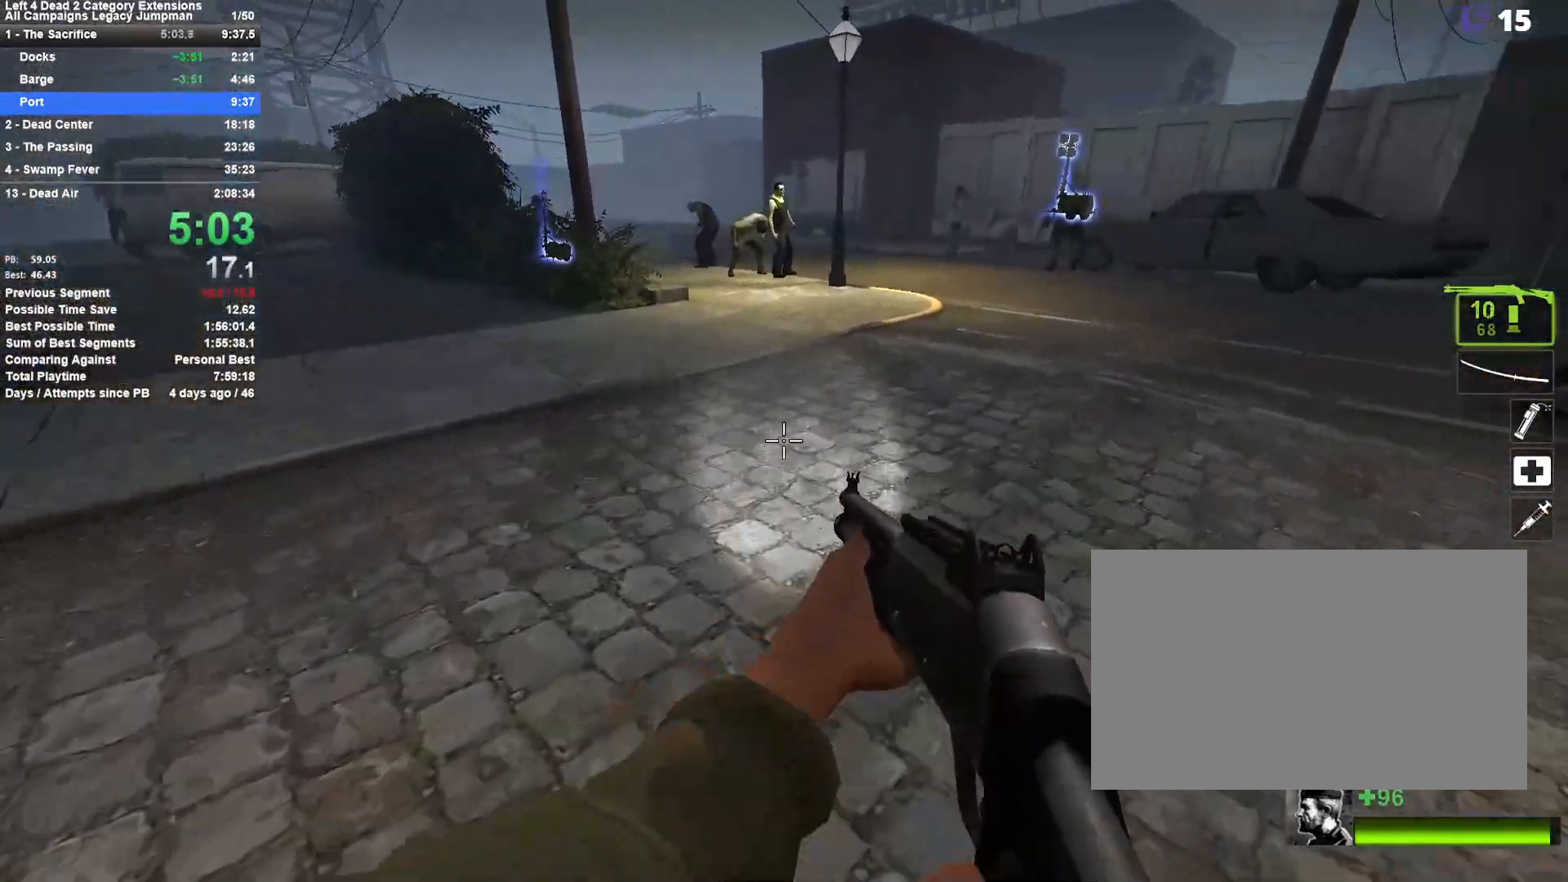
{"keys": ["w"], "mouse": ["left"], "events": [[33, "space", "up"], [67, "w", "down"], [117, "d", "up"], [300, "3", "down"], [350, "mouse_left", "down"], [450, "3", "up"]]}
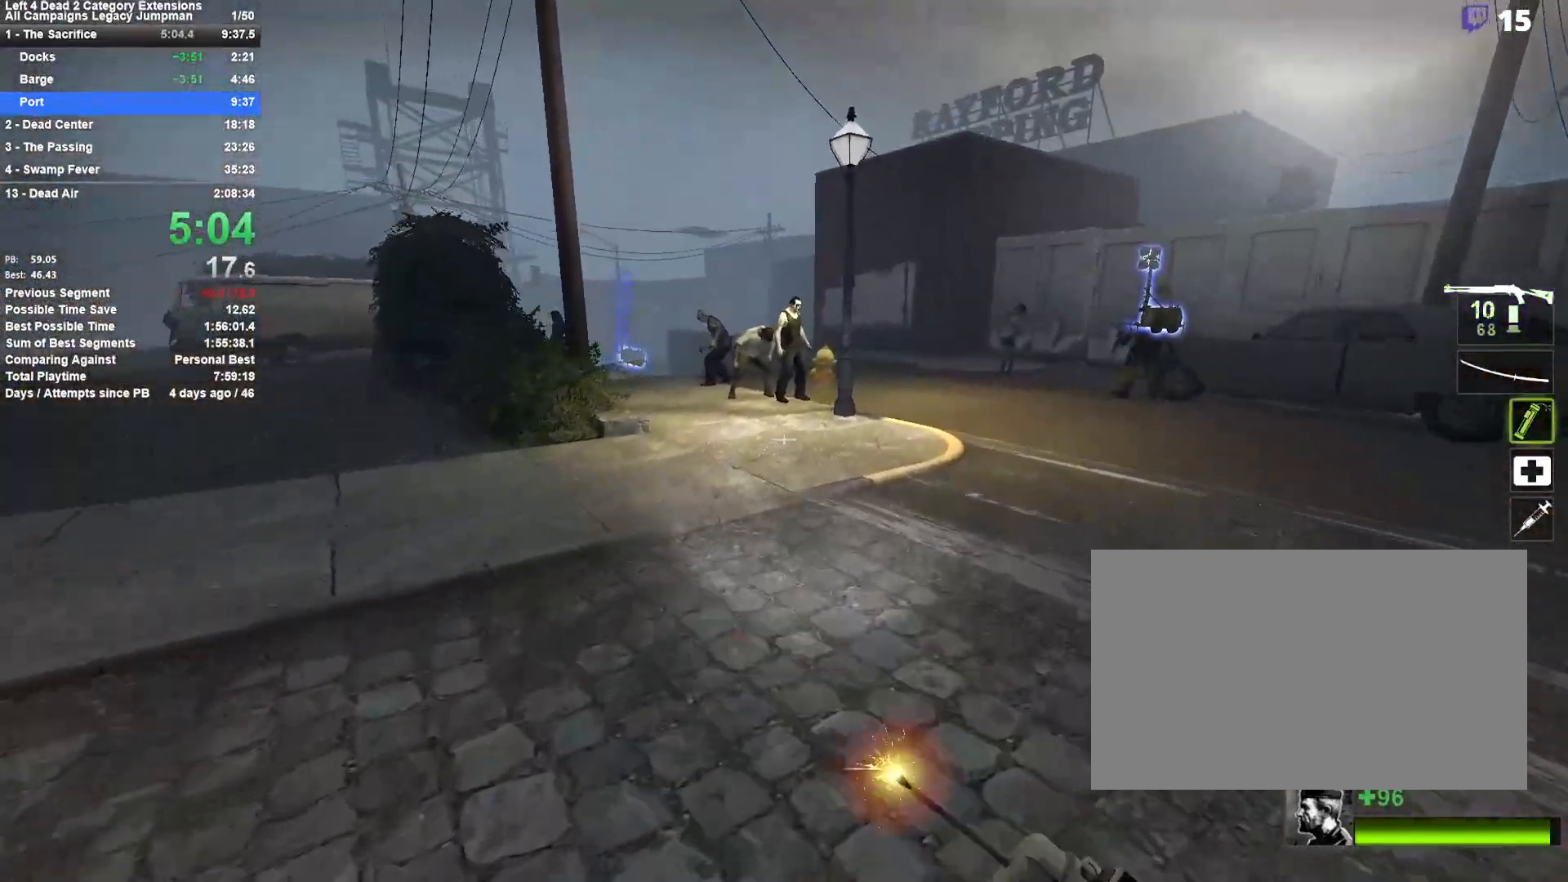
{"keys": ["a", "w"], "mouse": ["left"], "events": [[367, "a", "down"]]}
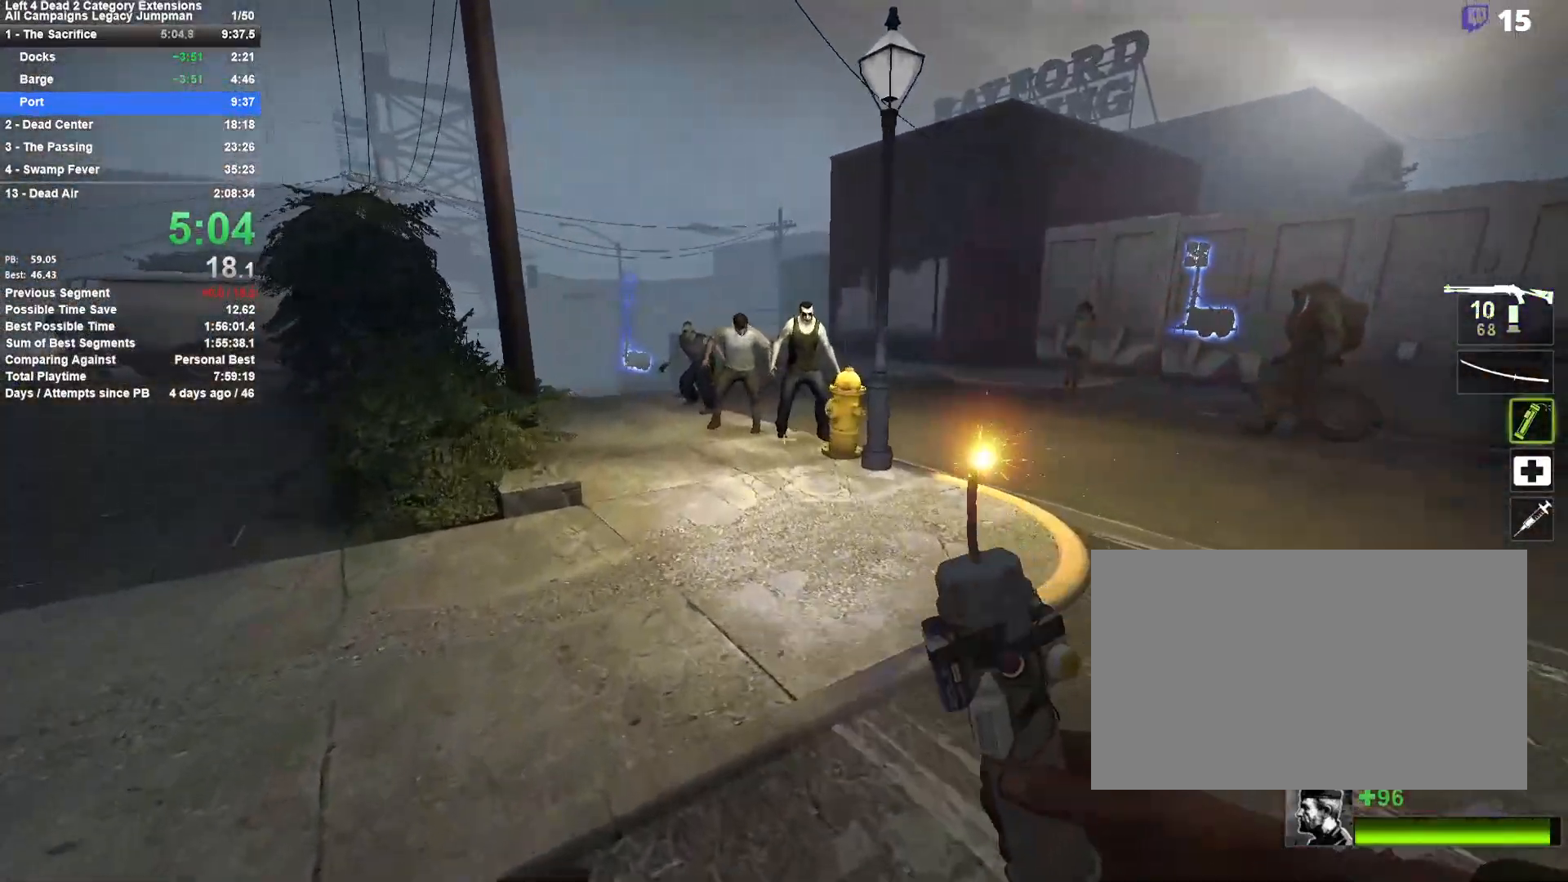
{"keys": ["a", "w"], "mouse": ["left"], "events": [[17, "a", "up"], [333, "space", "down"], [483, "a", "down"], [483, "space", "up"]]}
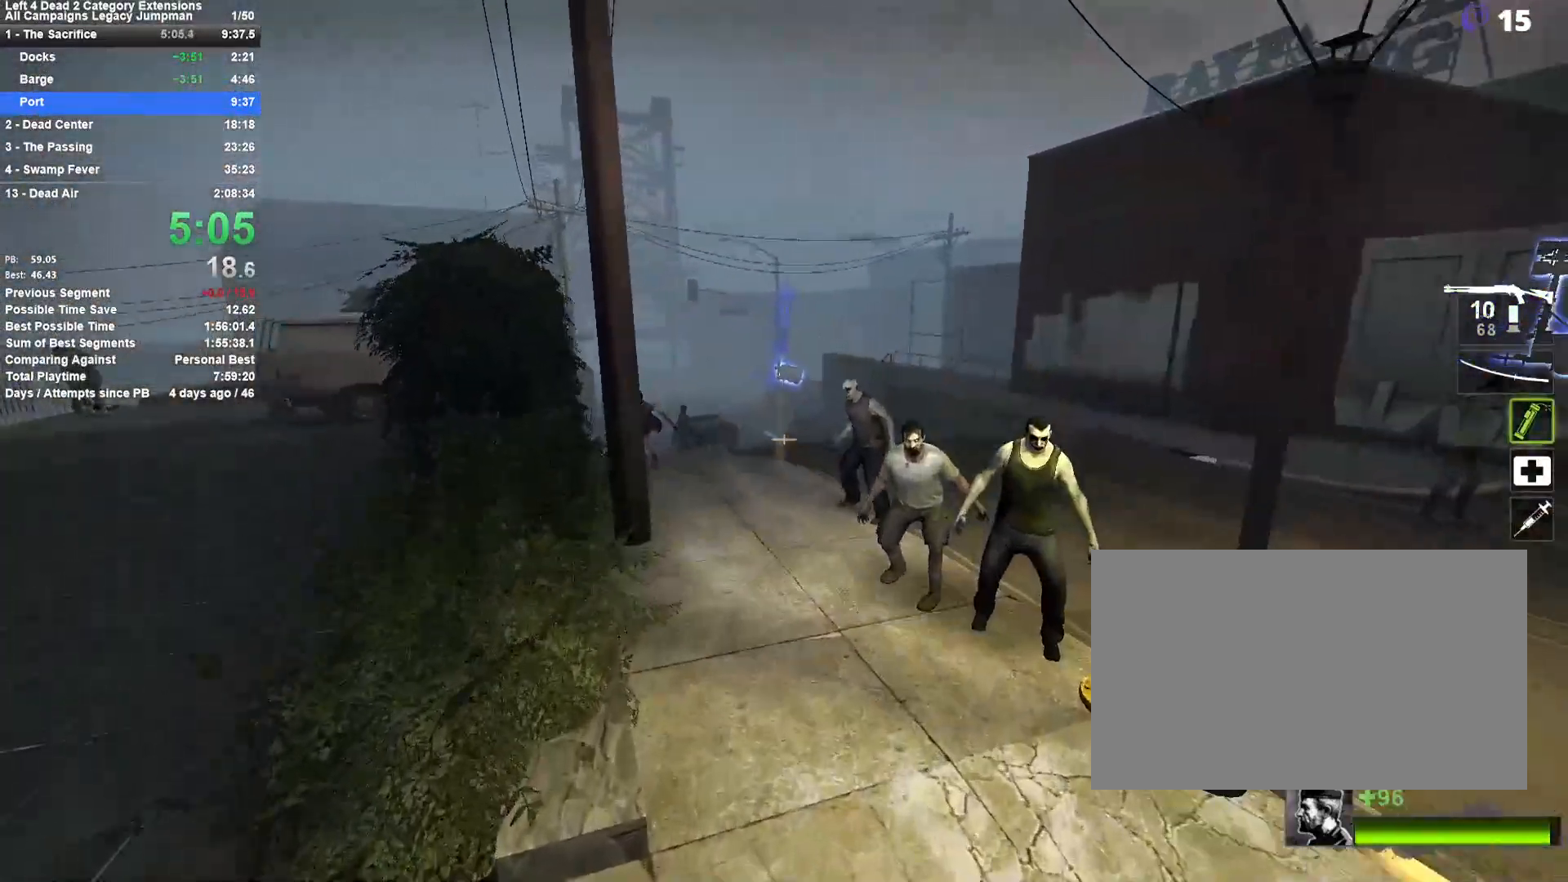
{"keys": ["d", "space"], "mouse": ["left"], "events": [[17, "w", "up"], [167, "a", "up"], [217, "d", "down"], [250, "space", "down"]]}
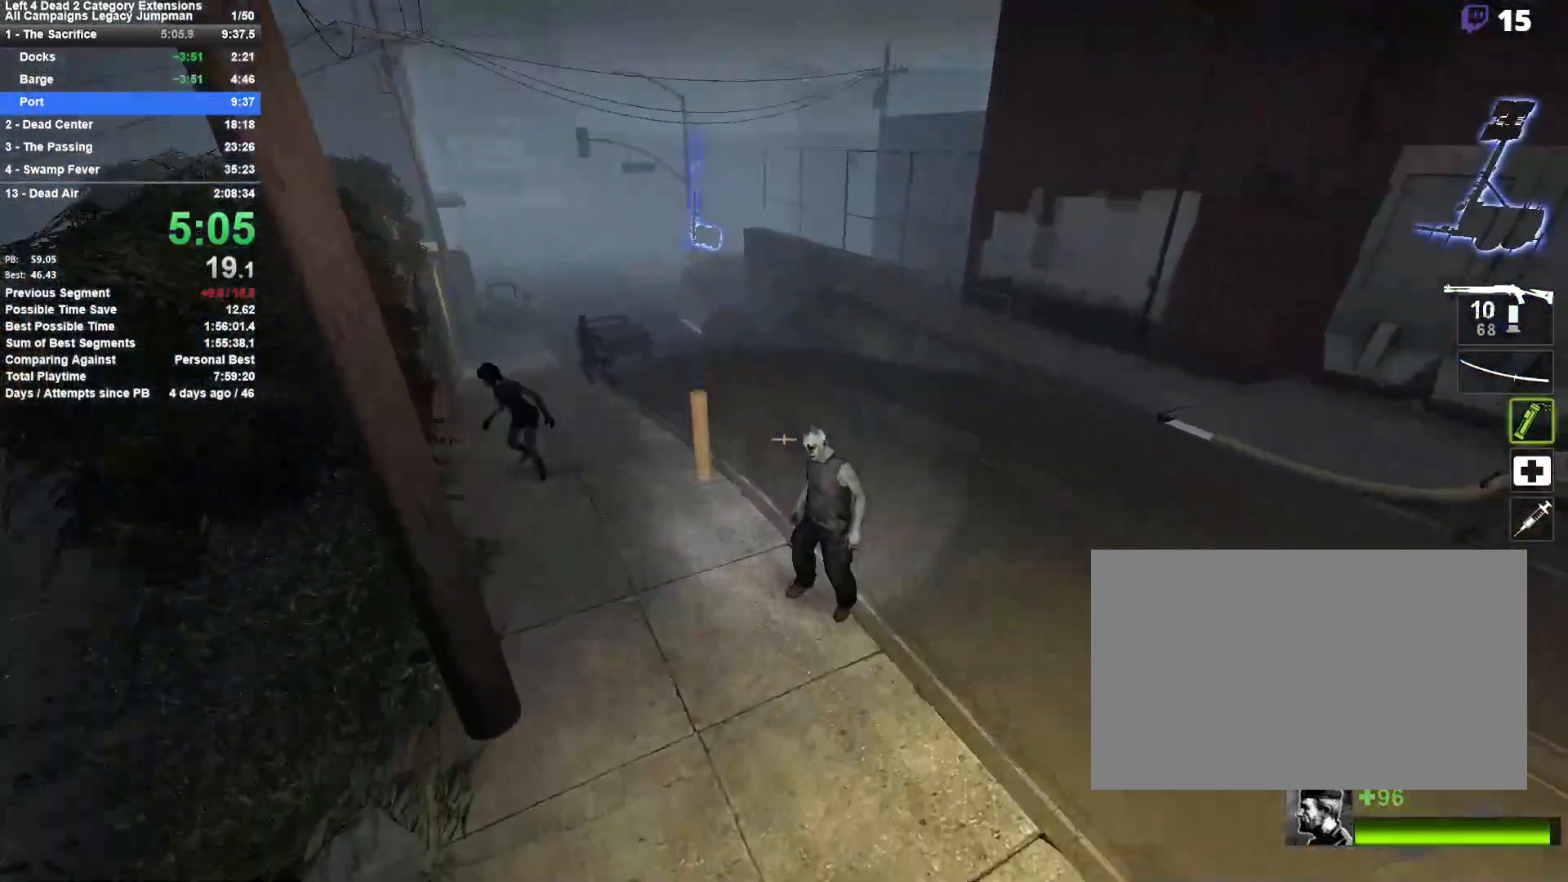
{"keys": ["a", "w"], "mouse": ["left"], "events": [[33, "a", "down"], [33, "d", "up"], [33, "space", "up"], [467, "w", "down"]]}
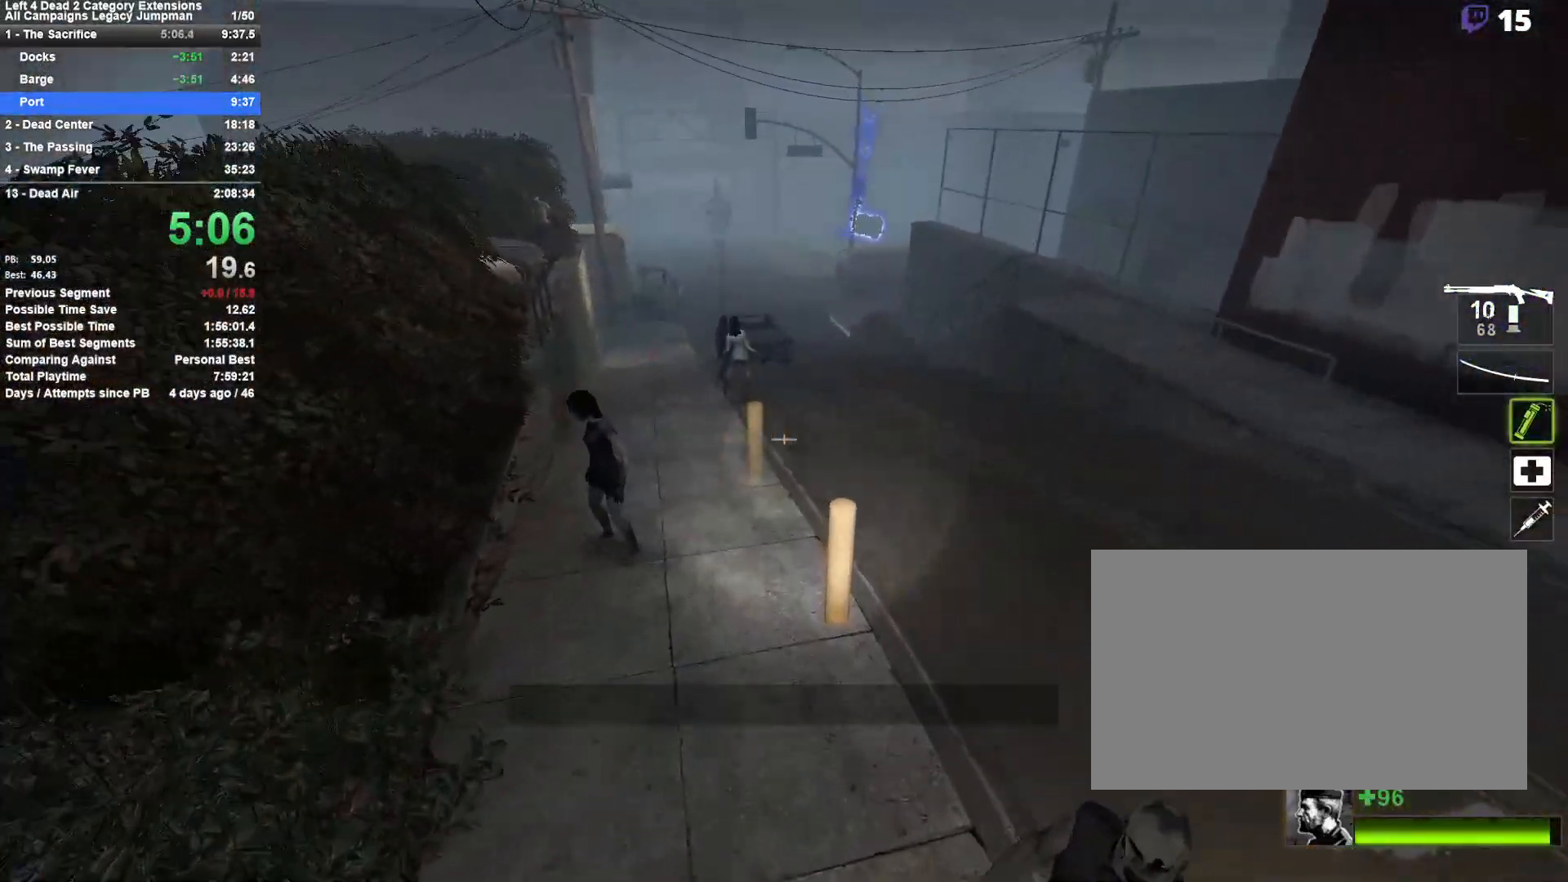
{"keys": ["w"], "mouse": ["left"], "events": [[50, "a", "up"], [283, "space", "down"], [433, "space", "up"]]}
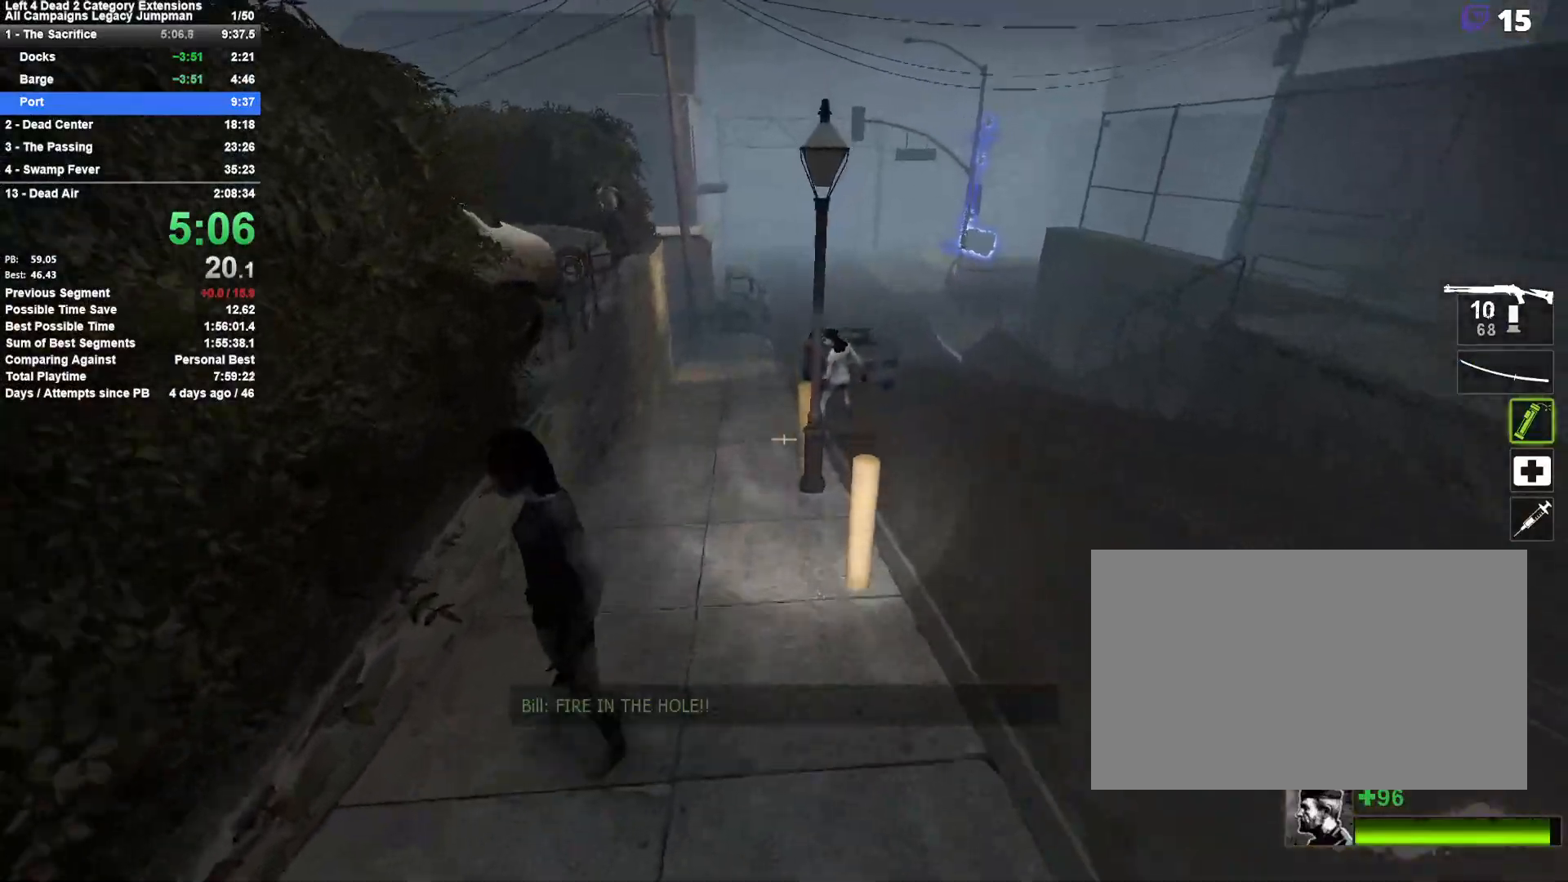
{"keys": ["d"], "mouse": ["left"], "events": [[117, "a", "down"], [117, "space", "down"], [167, "w", "up"], [300, "space", "up"], [400, "a", "up"], [400, "d", "down"]]}
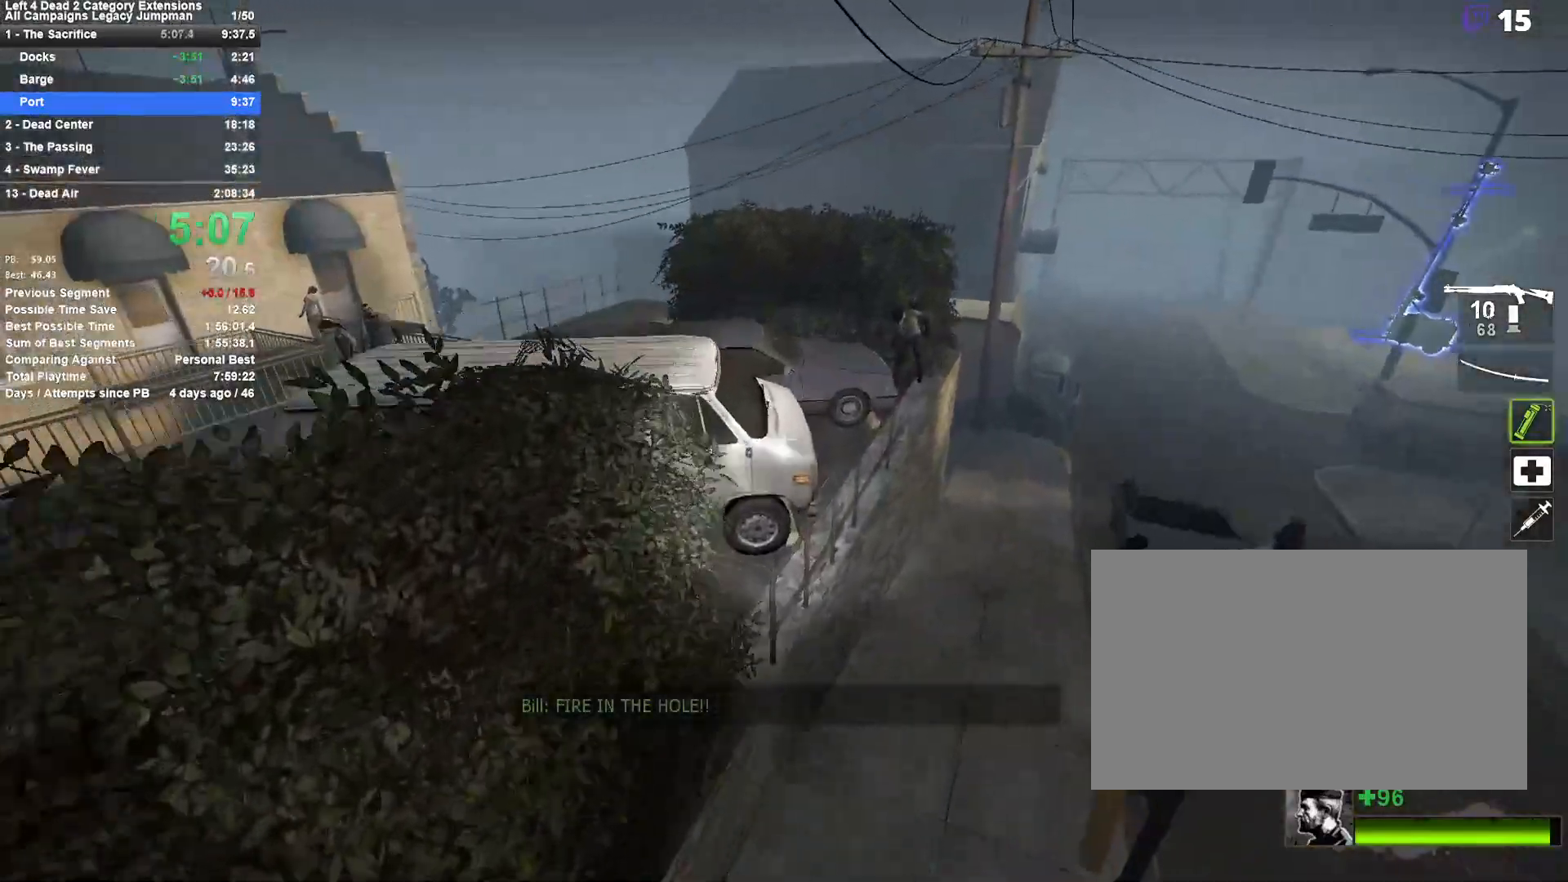
{"keys": ["d"], "mouse": ["left"], "events": []}
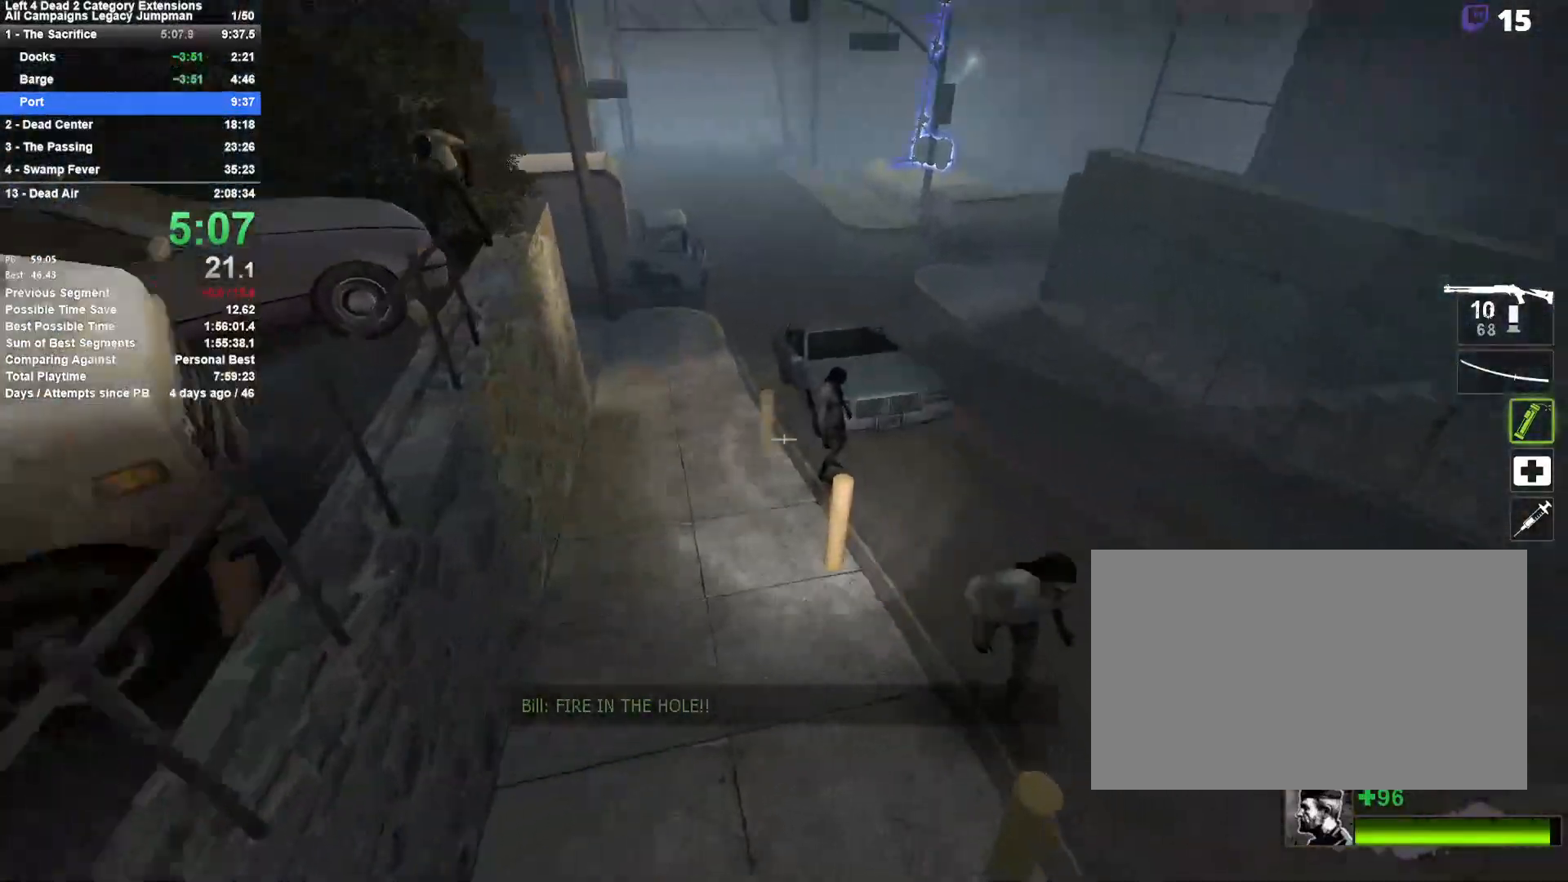
{"keys": ["d"], "mouse": ["left"], "events": [[100, "a", "down"], [100, "d", "up"], [200, "space", "down"], [283, "d", "down"], [333, "a", "up"], [433, "space", "up"]]}
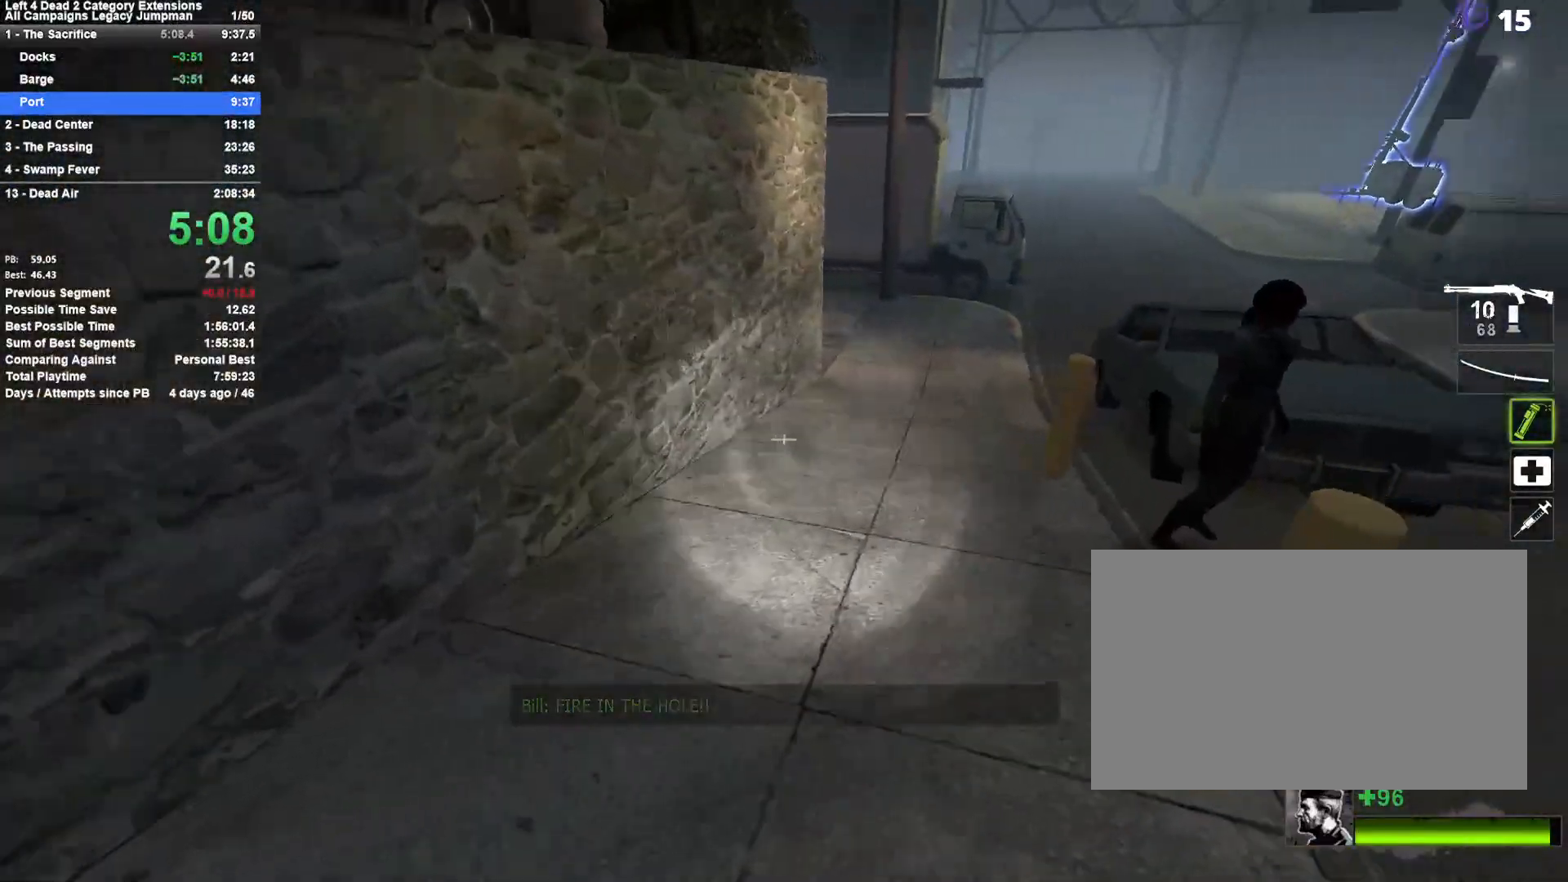
{"keys": ["d", "space", "w"], "mouse": ["left"], "events": [[33, "w", "down"], [67, "d", "up"], [117, "a", "down"], [350, "a", "up"], [500, "d", "down"], [500, "space", "down"]]}